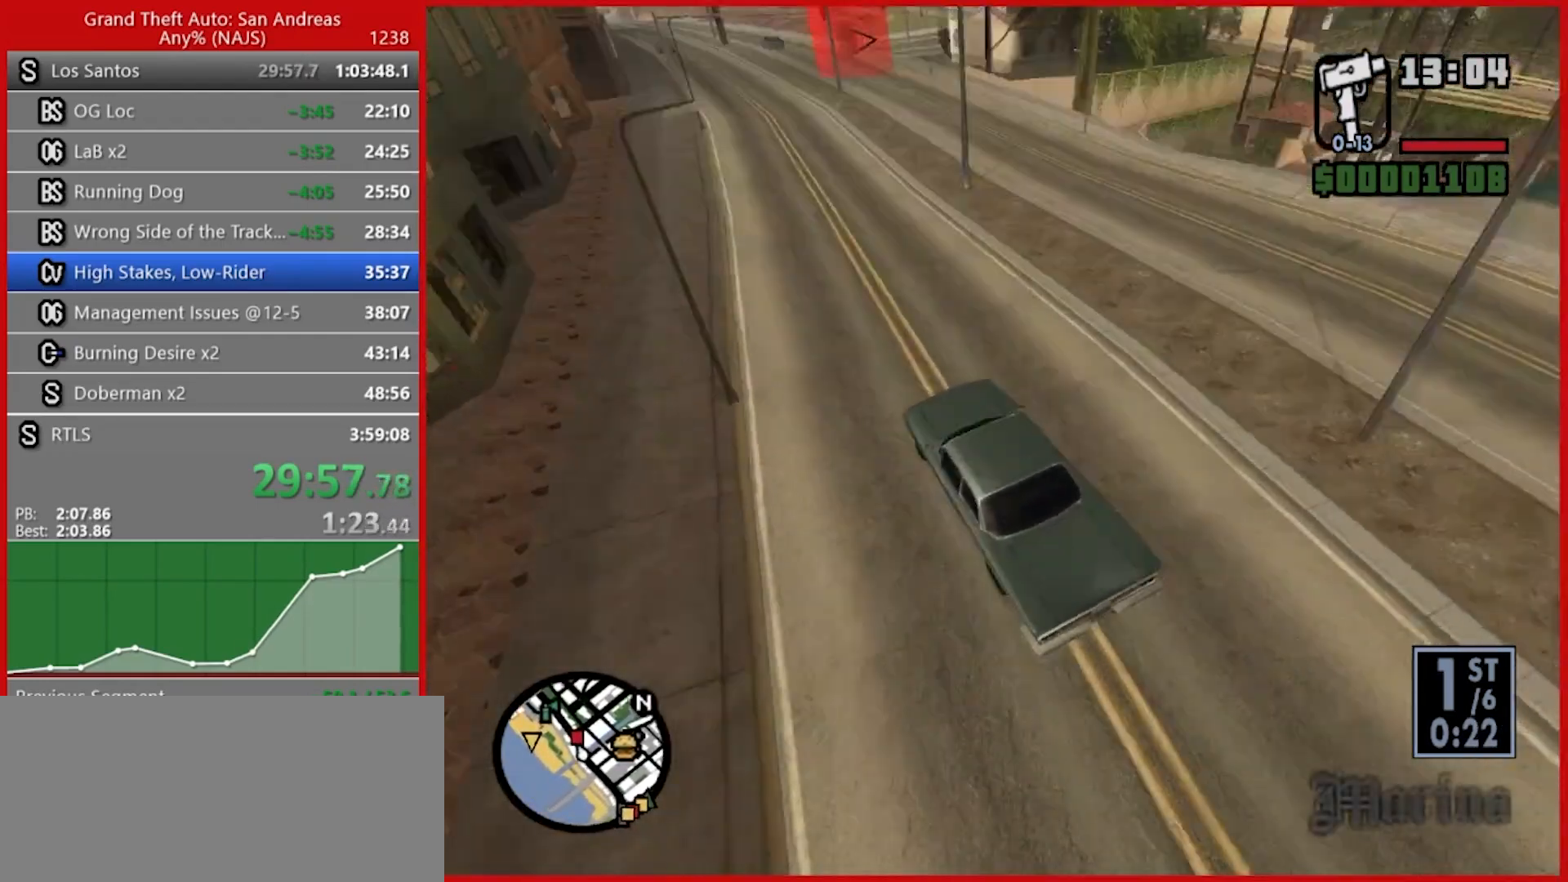
Gameplay with keyboard and mouse; each line is a JSON object with the keys and mouse buttons held at the frame after it. "events" lists presses ("down") and releases ("up") of "1", "2", "3", "4", "5", "6", "7", "8", "a", "alt", "b", "c", "caps_lock", "ctrl", "d", "e", "escape", "f", "f2", "f3", "g", "h", "n", "q", "r", "rbracket", "s", "shift", "space", "t", "tab", "tilde", "v", "w", "x", "y", "z", "mouse_left", "mouse_right", "mouse_mb4", "mouse_mb5", "mouse_wheel_up" and "mouse_wheel_down" between this image and that frame as [ms after this image, input, new state], when the widget could be followed in between. "mouse_left", "mouse_right", "mouse_mb4", "mouse_mb5", "mouse_wheel_up", "mouse_wheel_down" = the "left", "right", "mb4", "mb5", "wheel_up", "wheel_down" buttons of the "mouse" list. No other keys are recorded. Not read: mouse_move.
{"keys": ["w"], "mouse": [], "events": []}
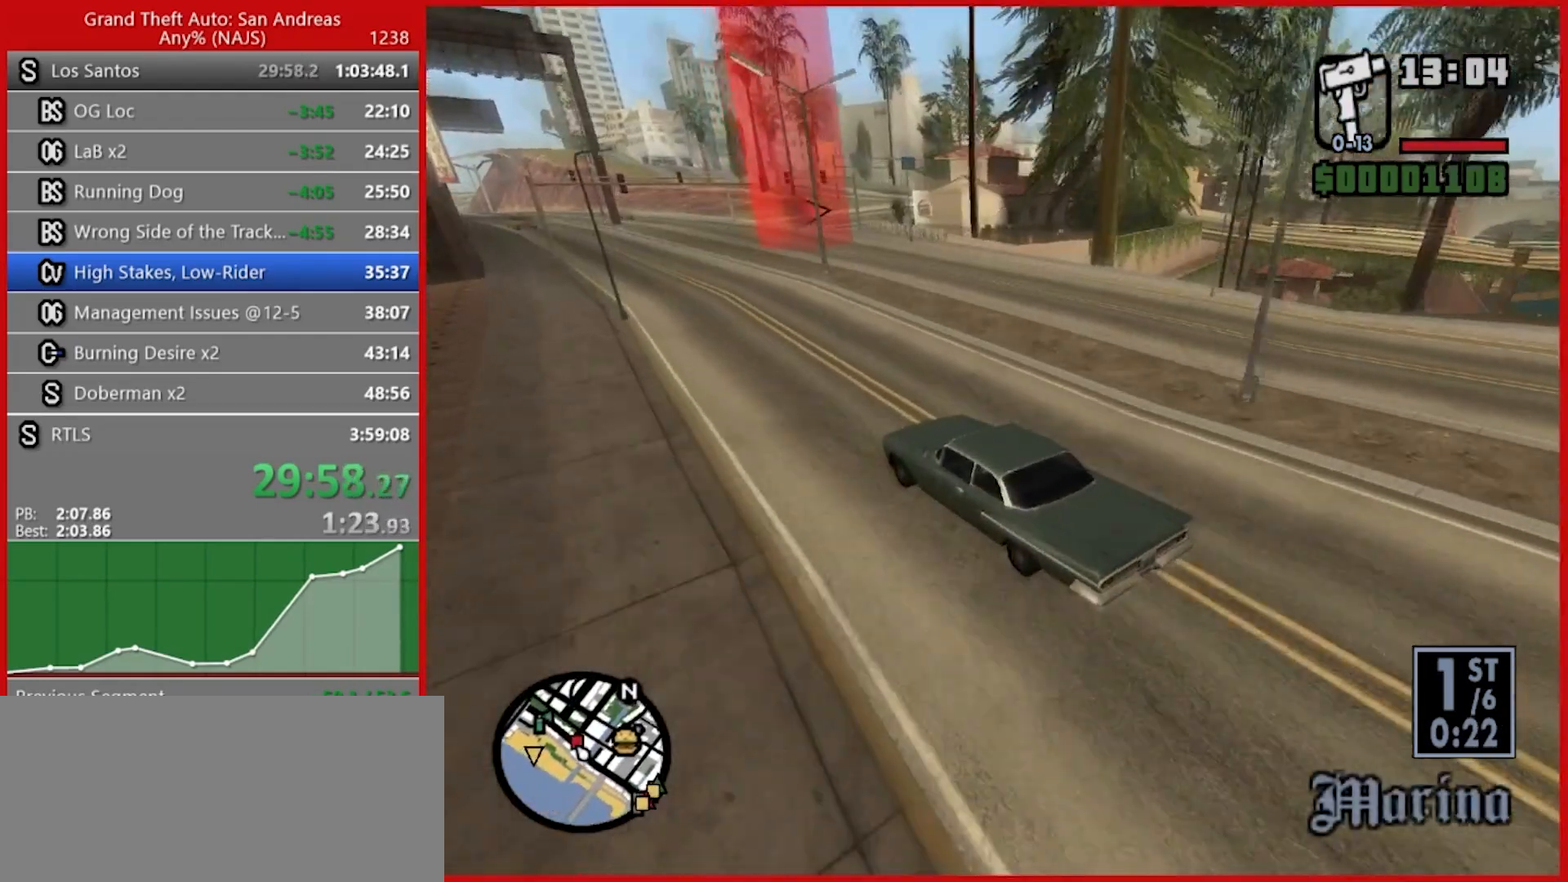
{"keys": ["d", "w"], "mouse": [], "events": [[140, "d", "down"], [280, "w", "up"], [420, "w", "down"]]}
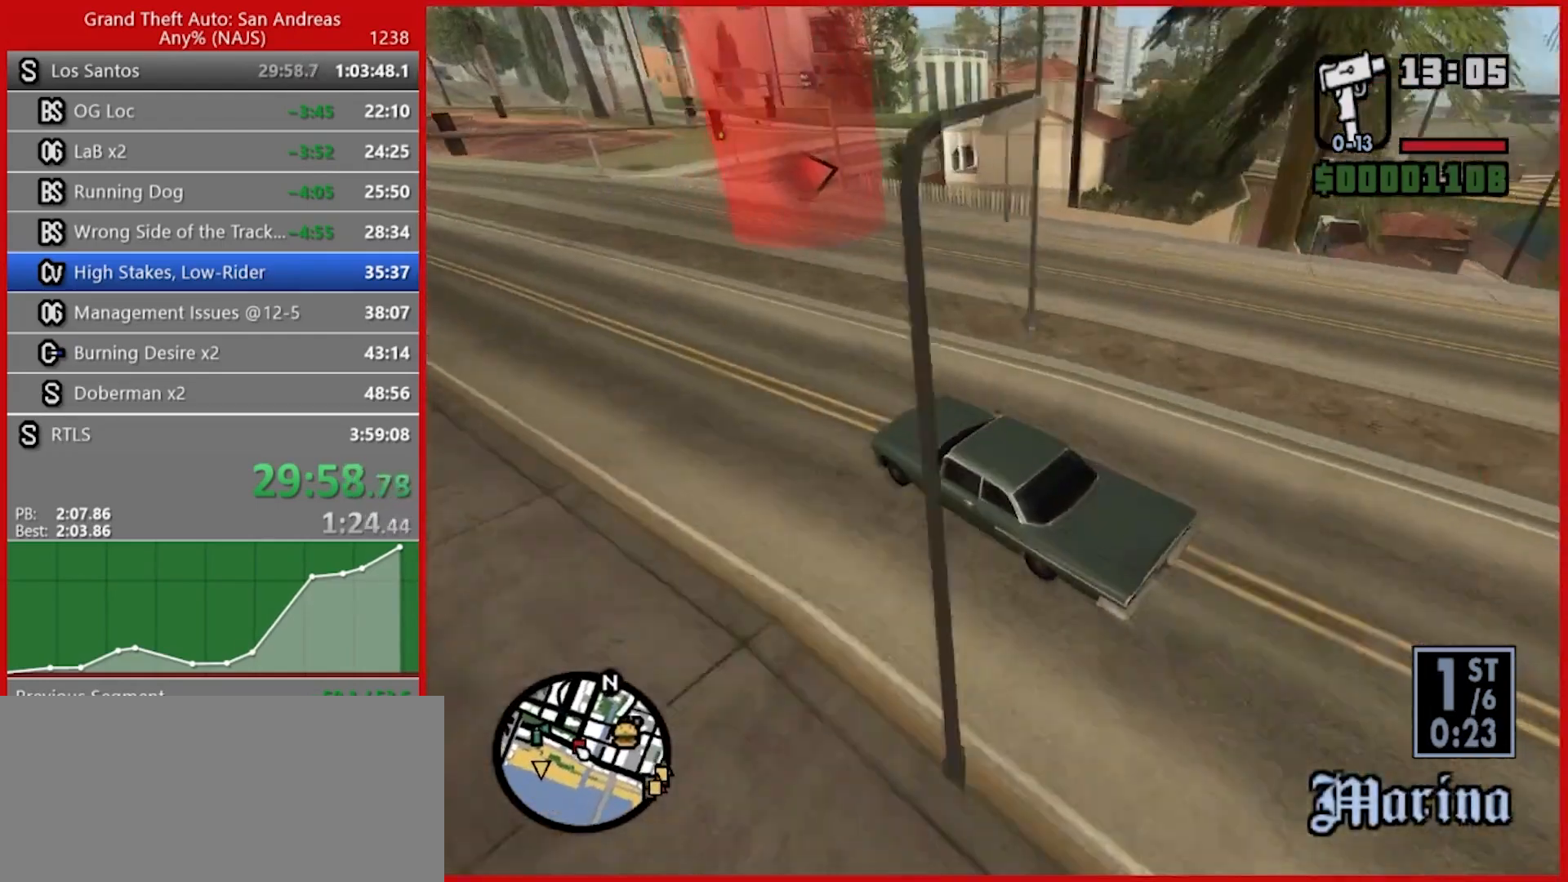
{"keys": ["2", "d"], "mouse": [], "events": [[260, "w", "up"], [420, "2", "down"]]}
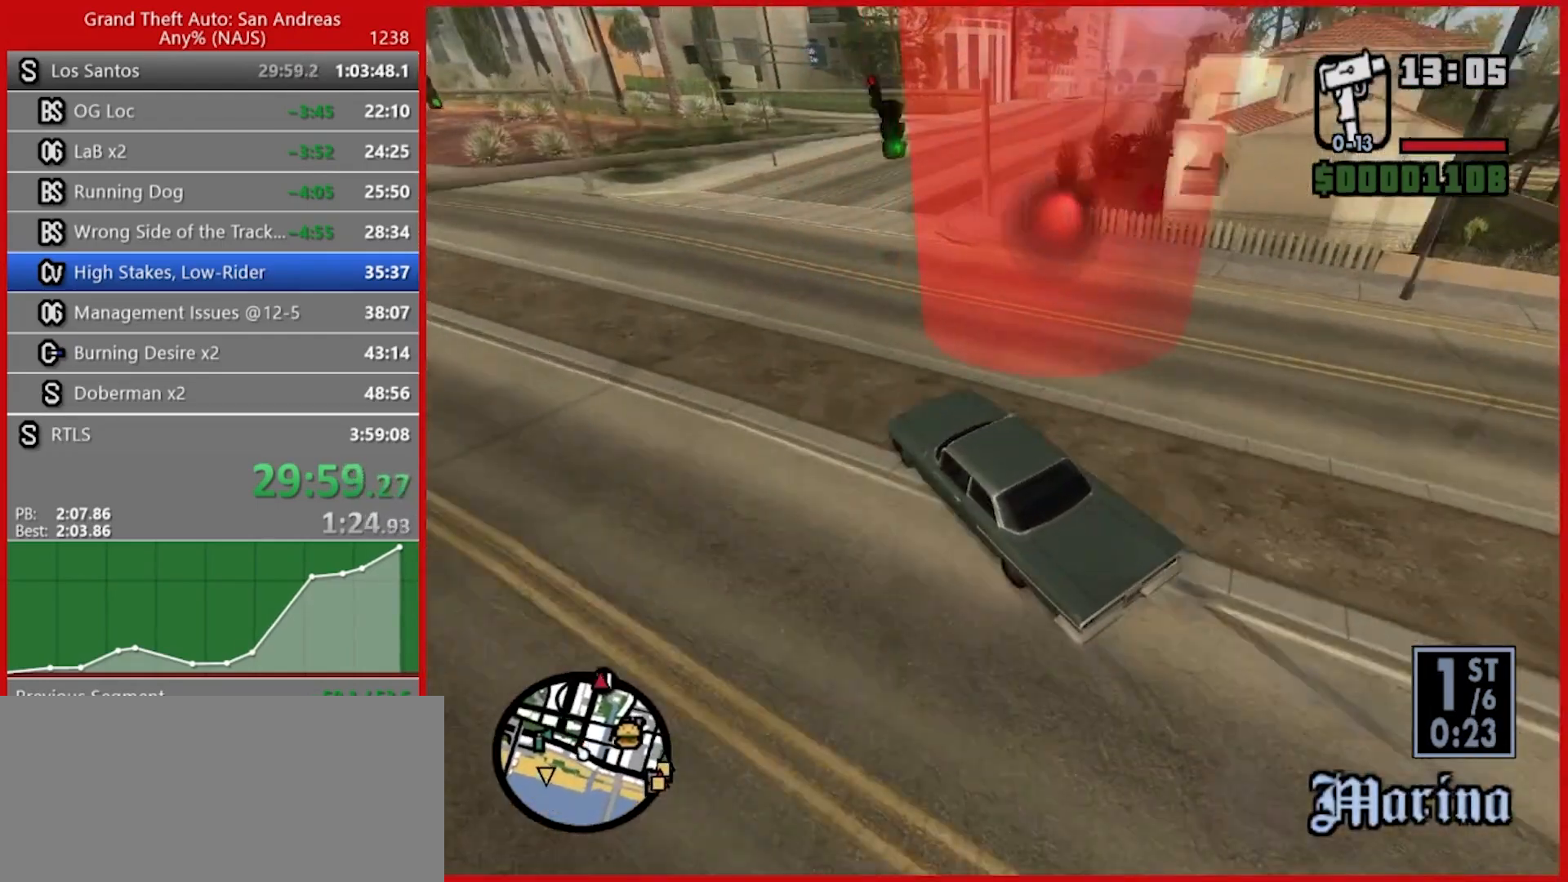
{"keys": ["d", "w"], "mouse": [], "events": [[220, "w", "down"], [360, "2", "up"]]}
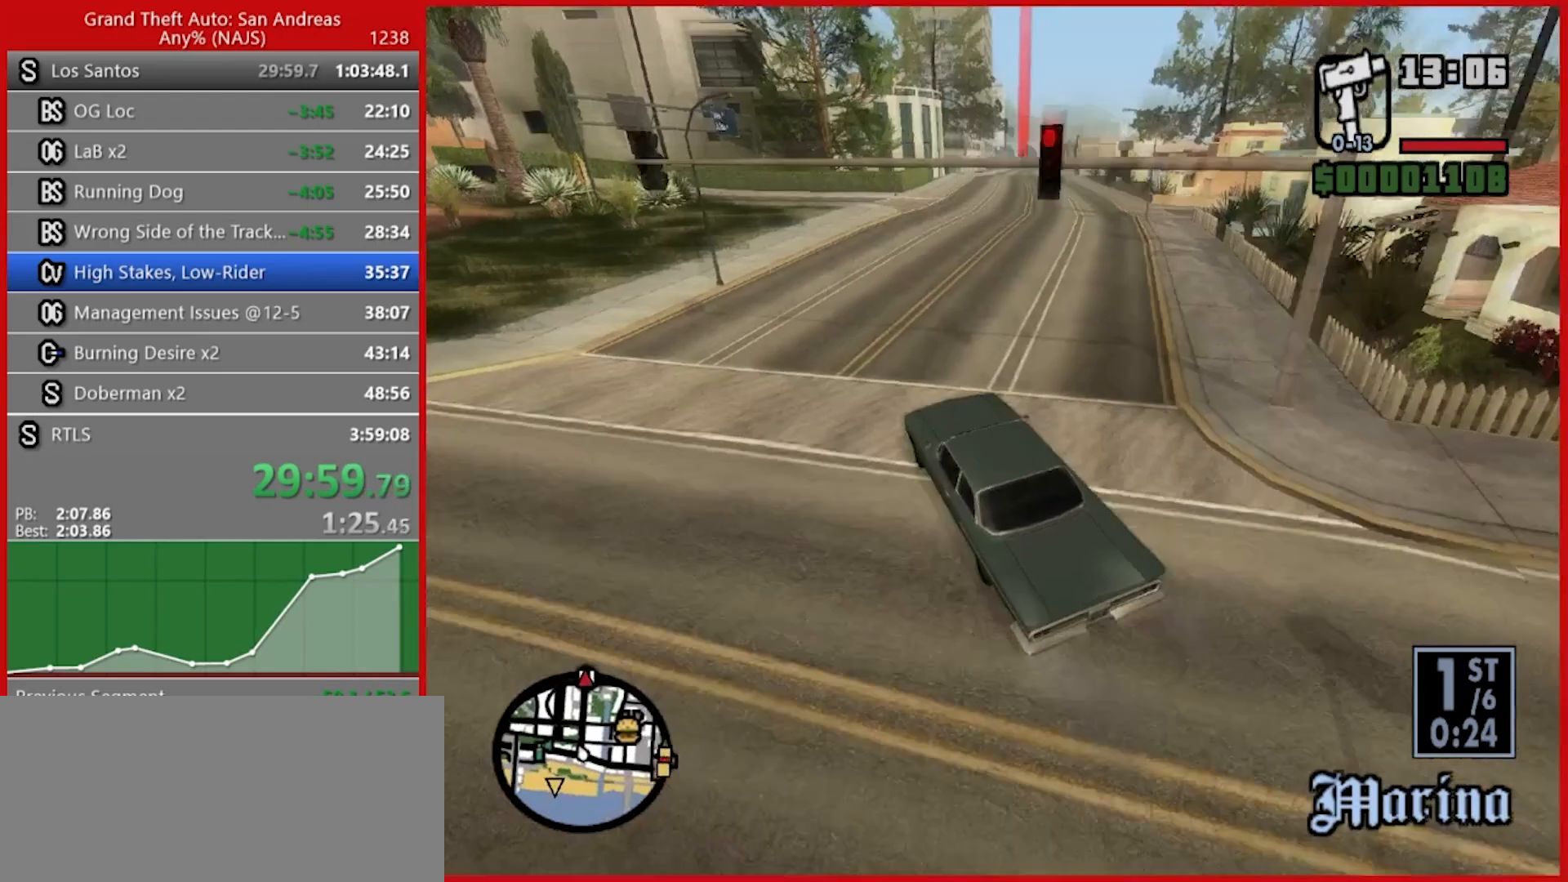
{"keys": ["2", "d", "w"], "mouse": [], "events": [[140, "2", "down"]]}
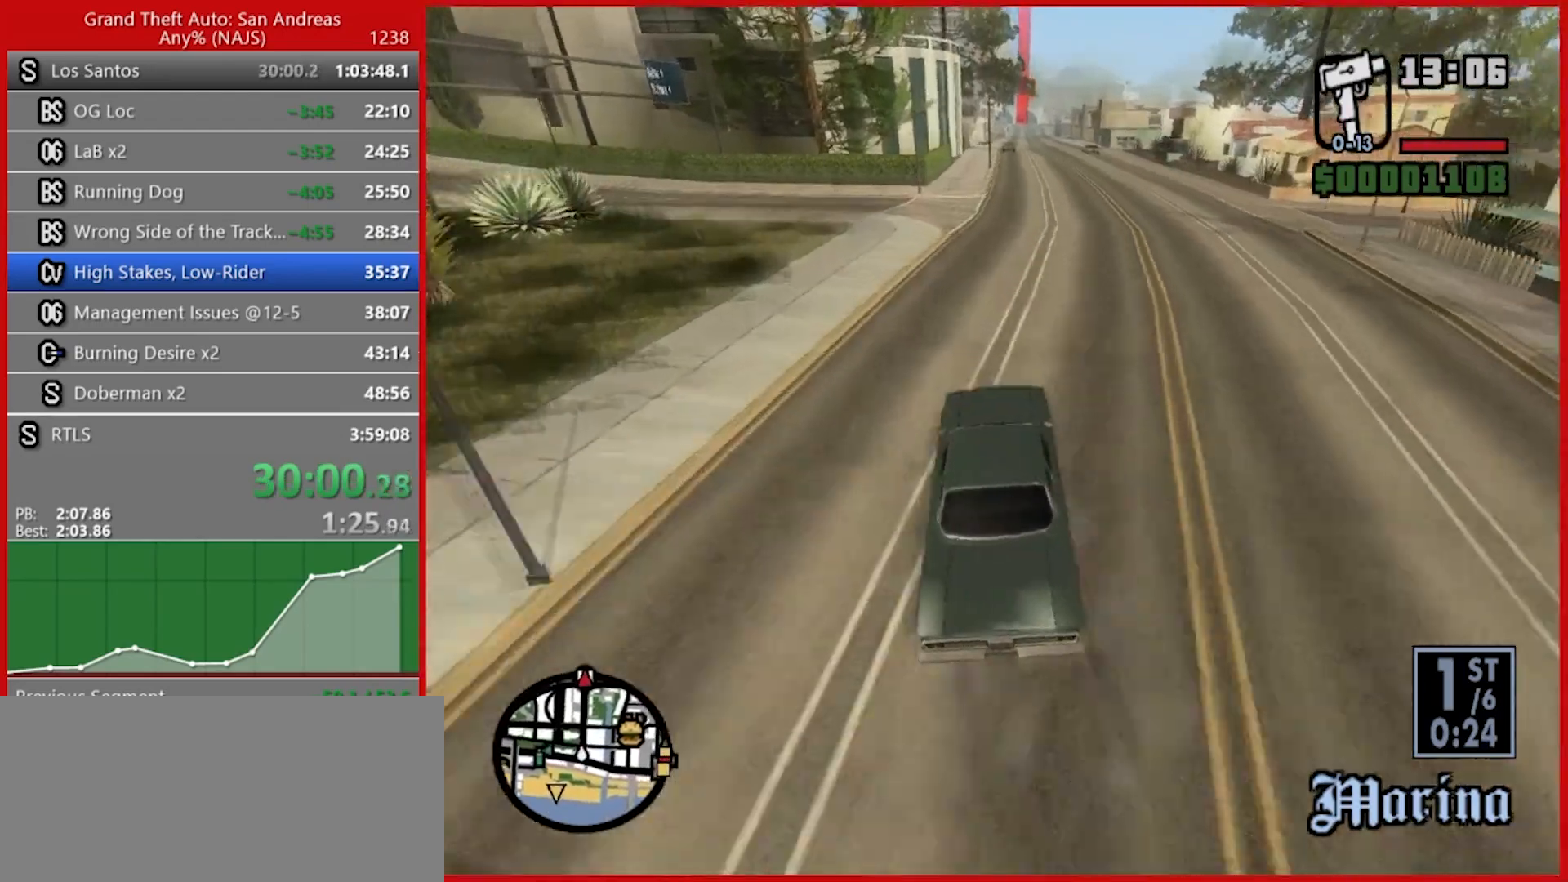
{"keys": ["2", "w"], "mouse": [], "events": [[160, "a", "down"], [160, "d", "up"], [300, "a", "up"]]}
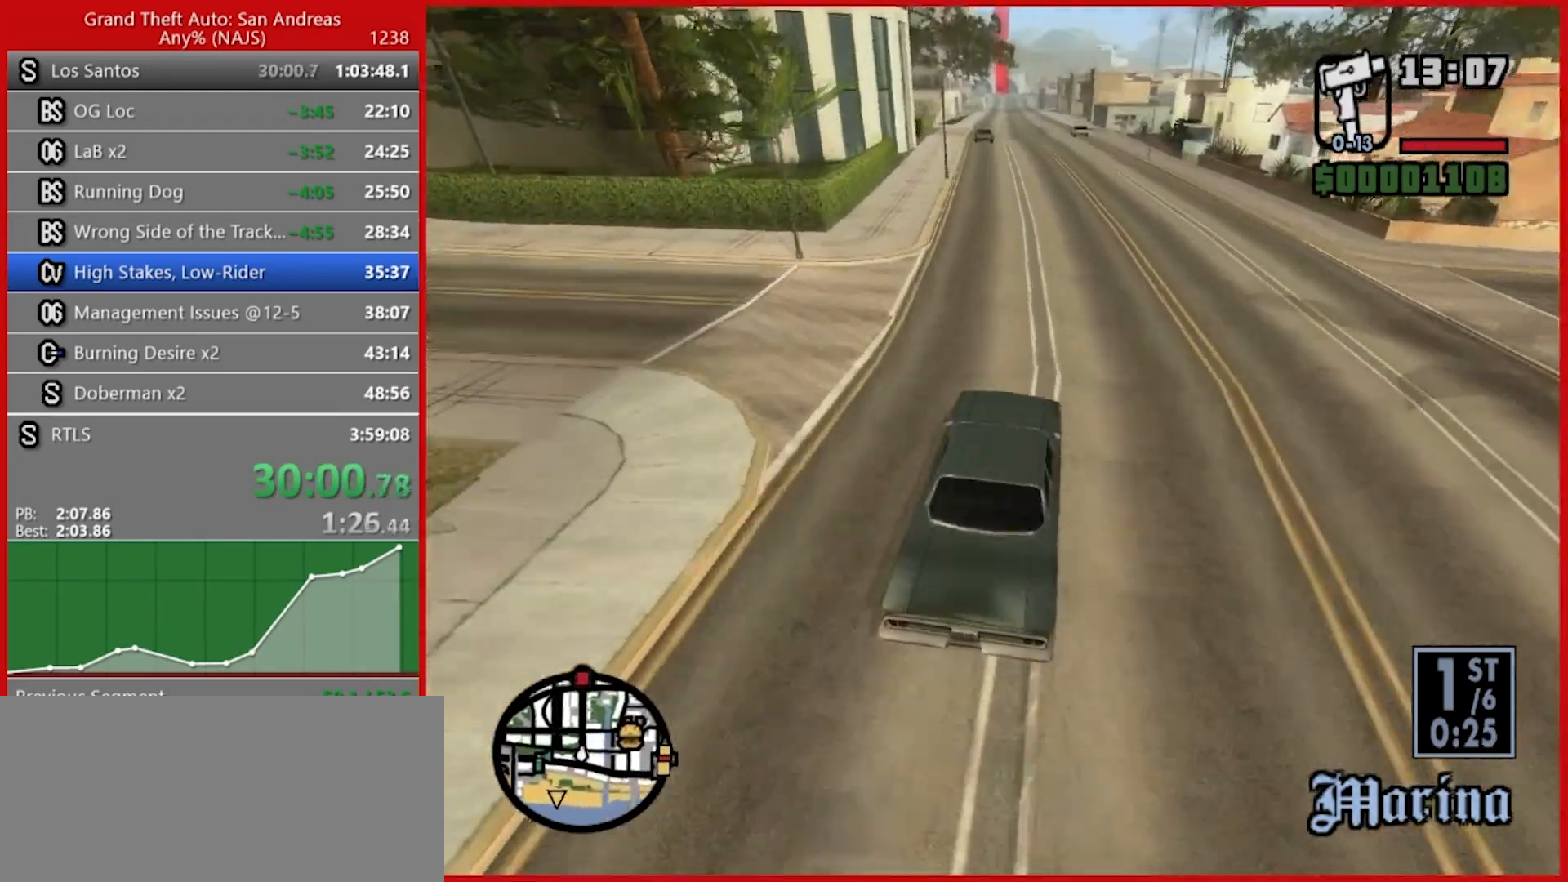
{"keys": ["w"], "mouse": [], "events": [[300, "2", "up"]]}
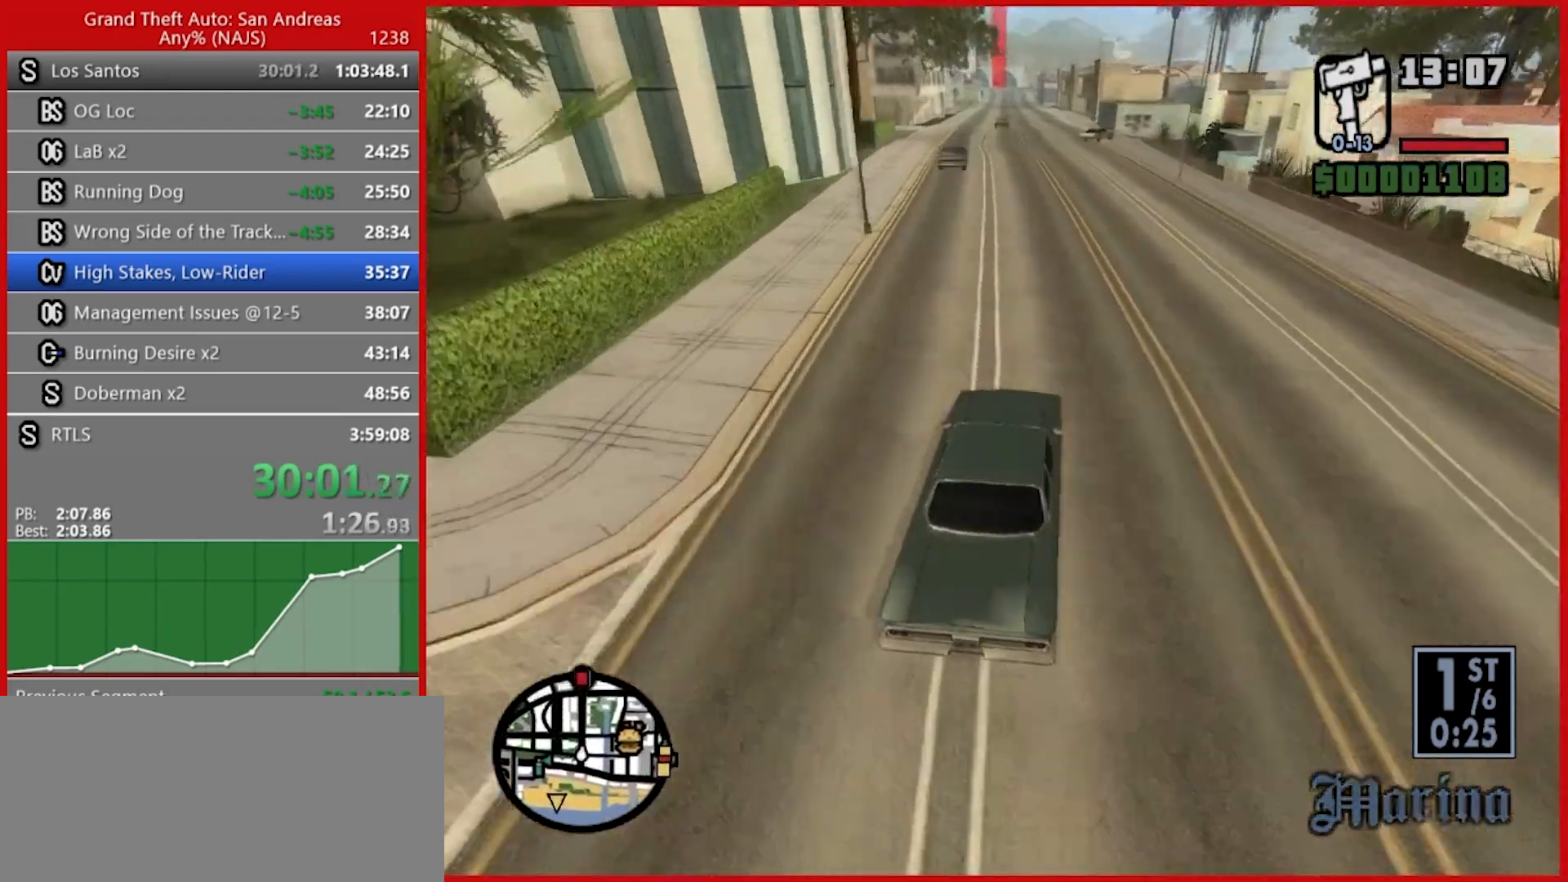
{"keys": ["w"], "mouse": [], "events": []}
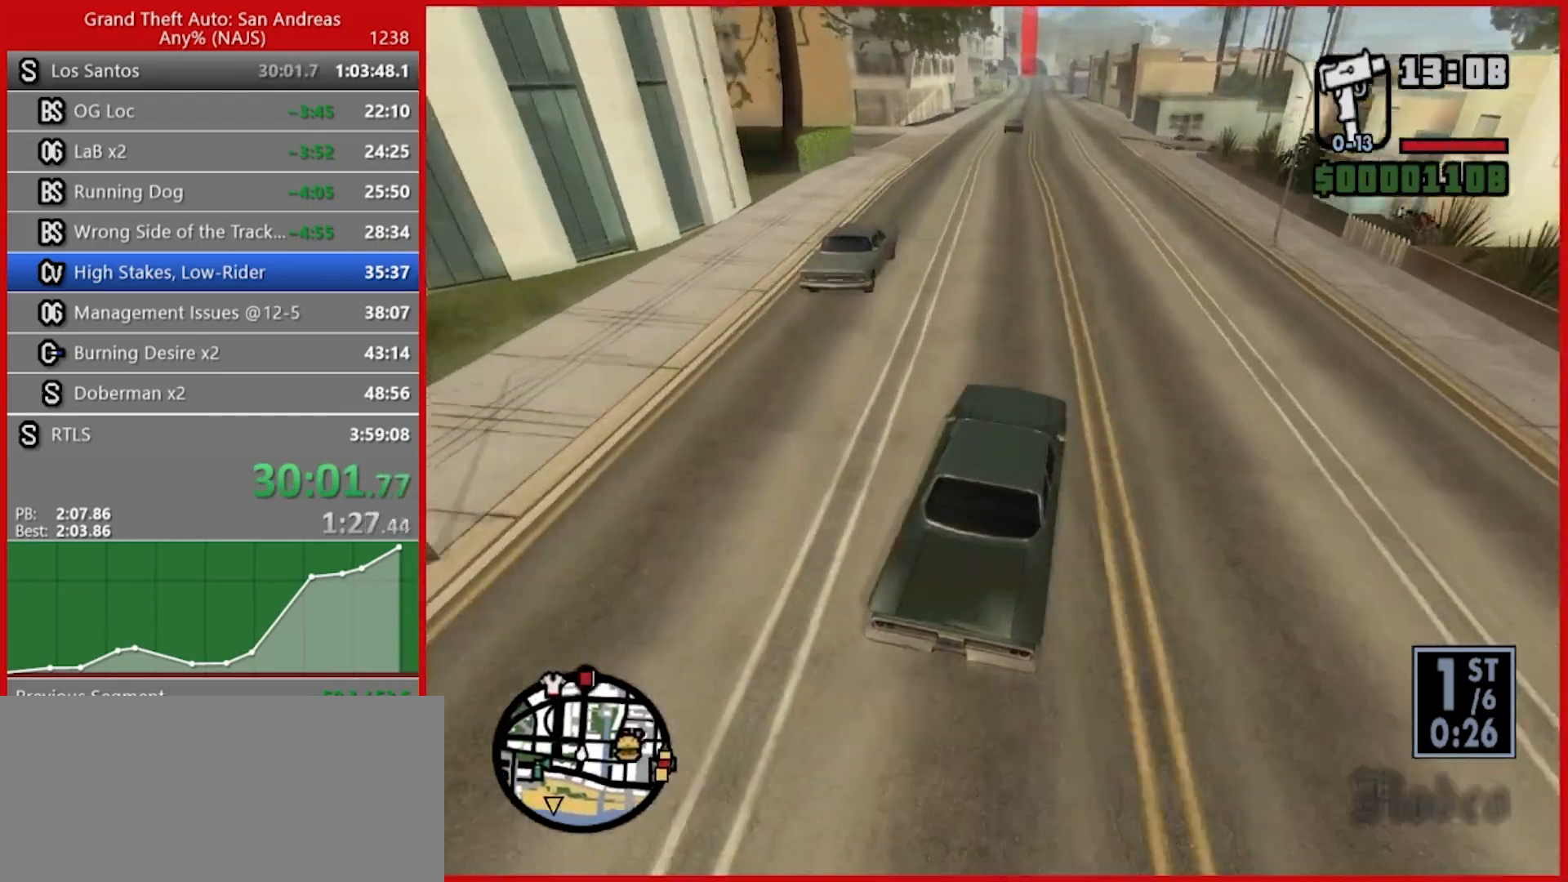
{"keys": ["w"], "mouse": [], "events": [[260, "a", "down"], [340, "a", "up"]]}
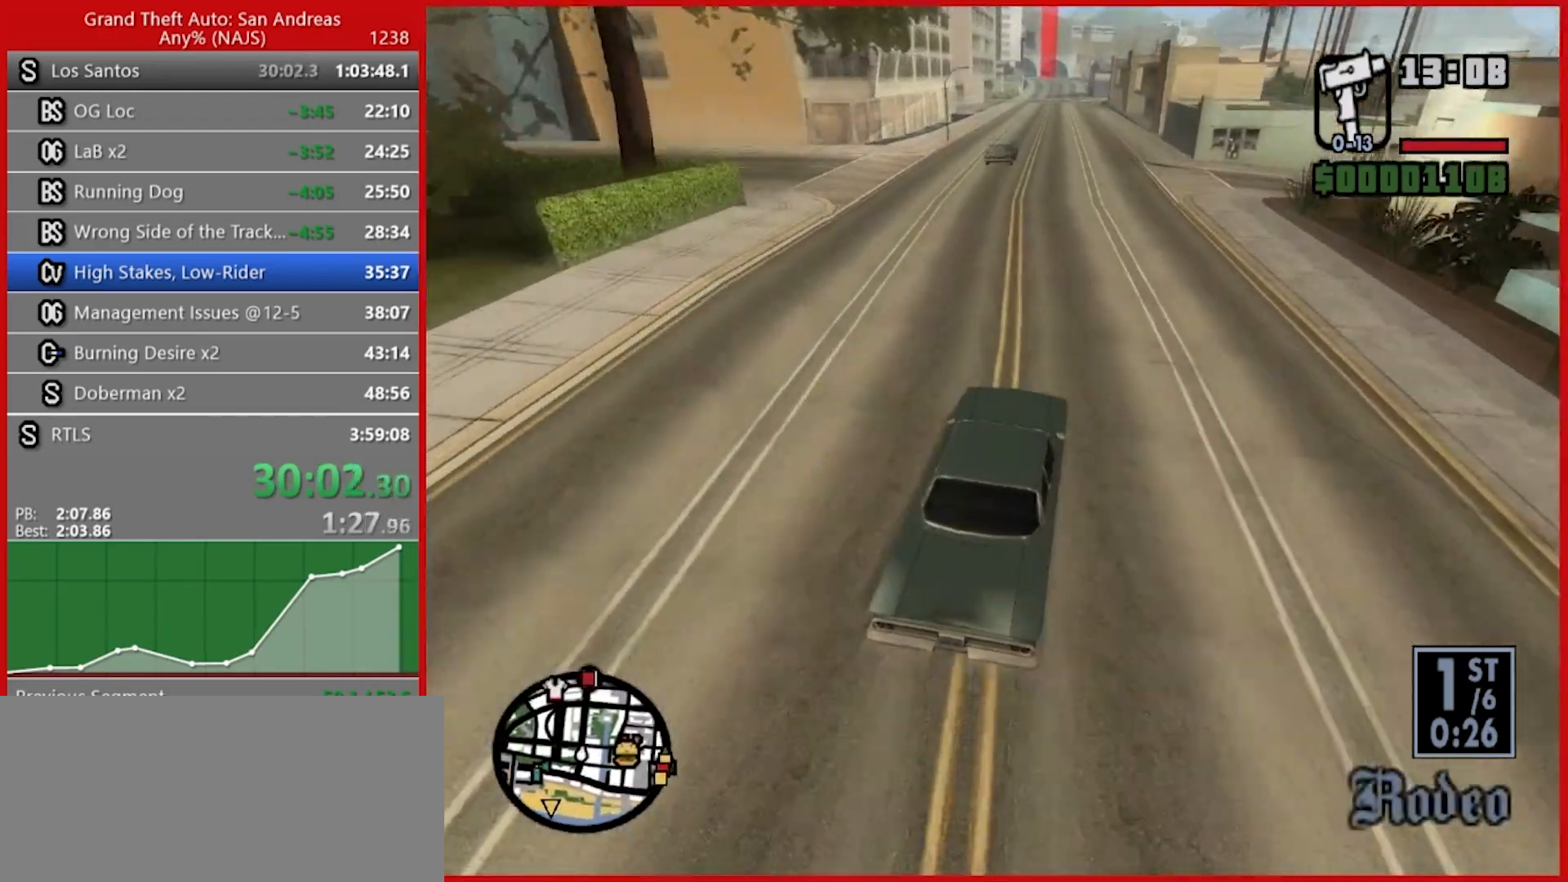
{"keys": ["w"], "mouse": [], "events": [[300, "a", "down"], [400, "a", "up"]]}
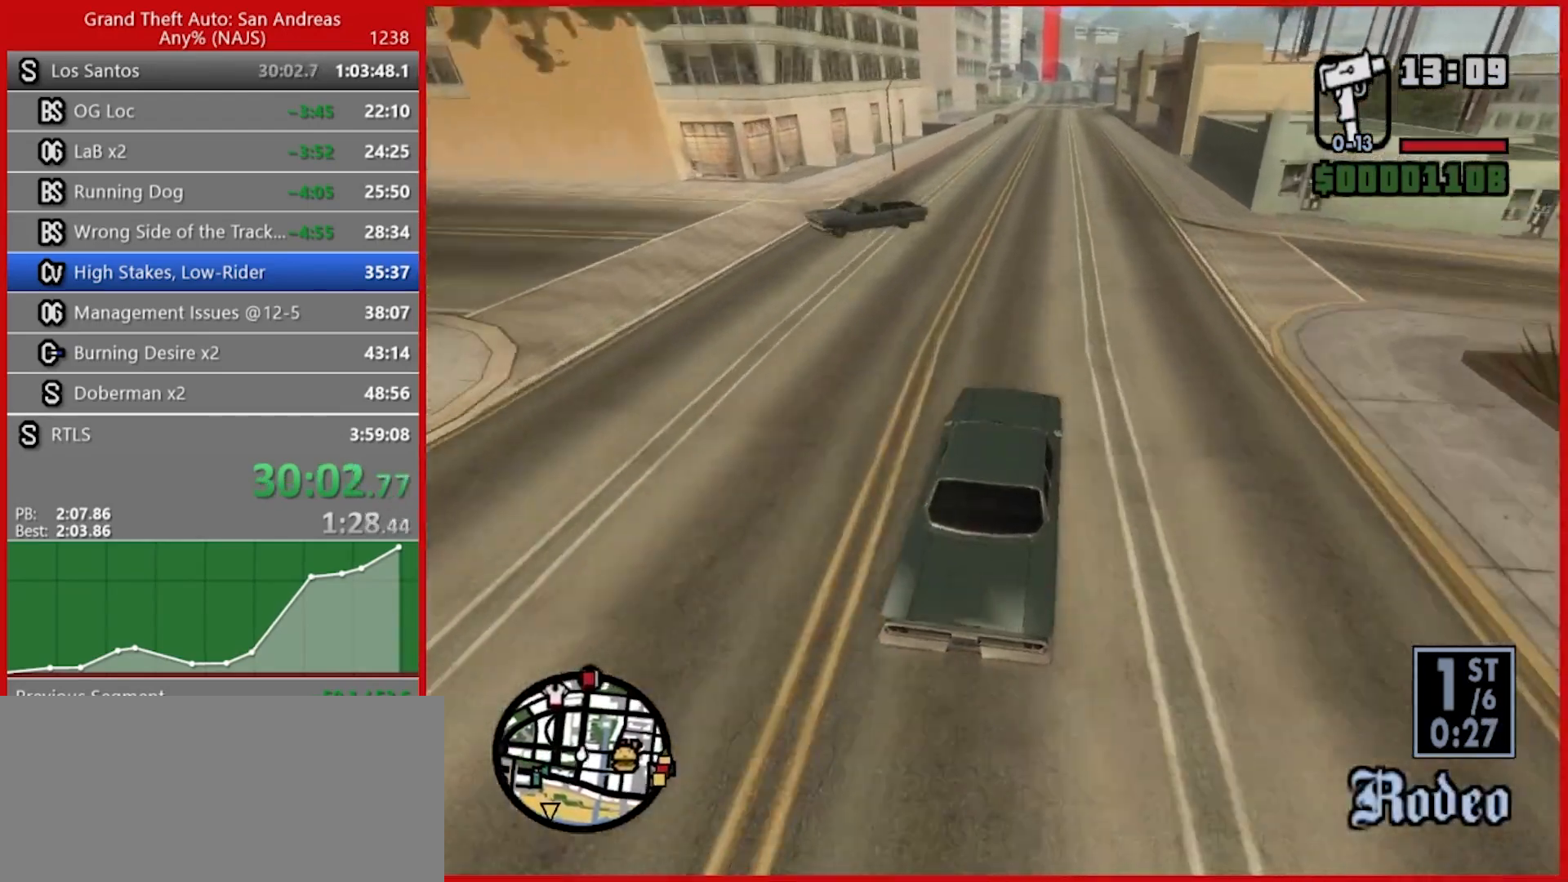
{"keys": ["w"], "mouse": [], "events": []}
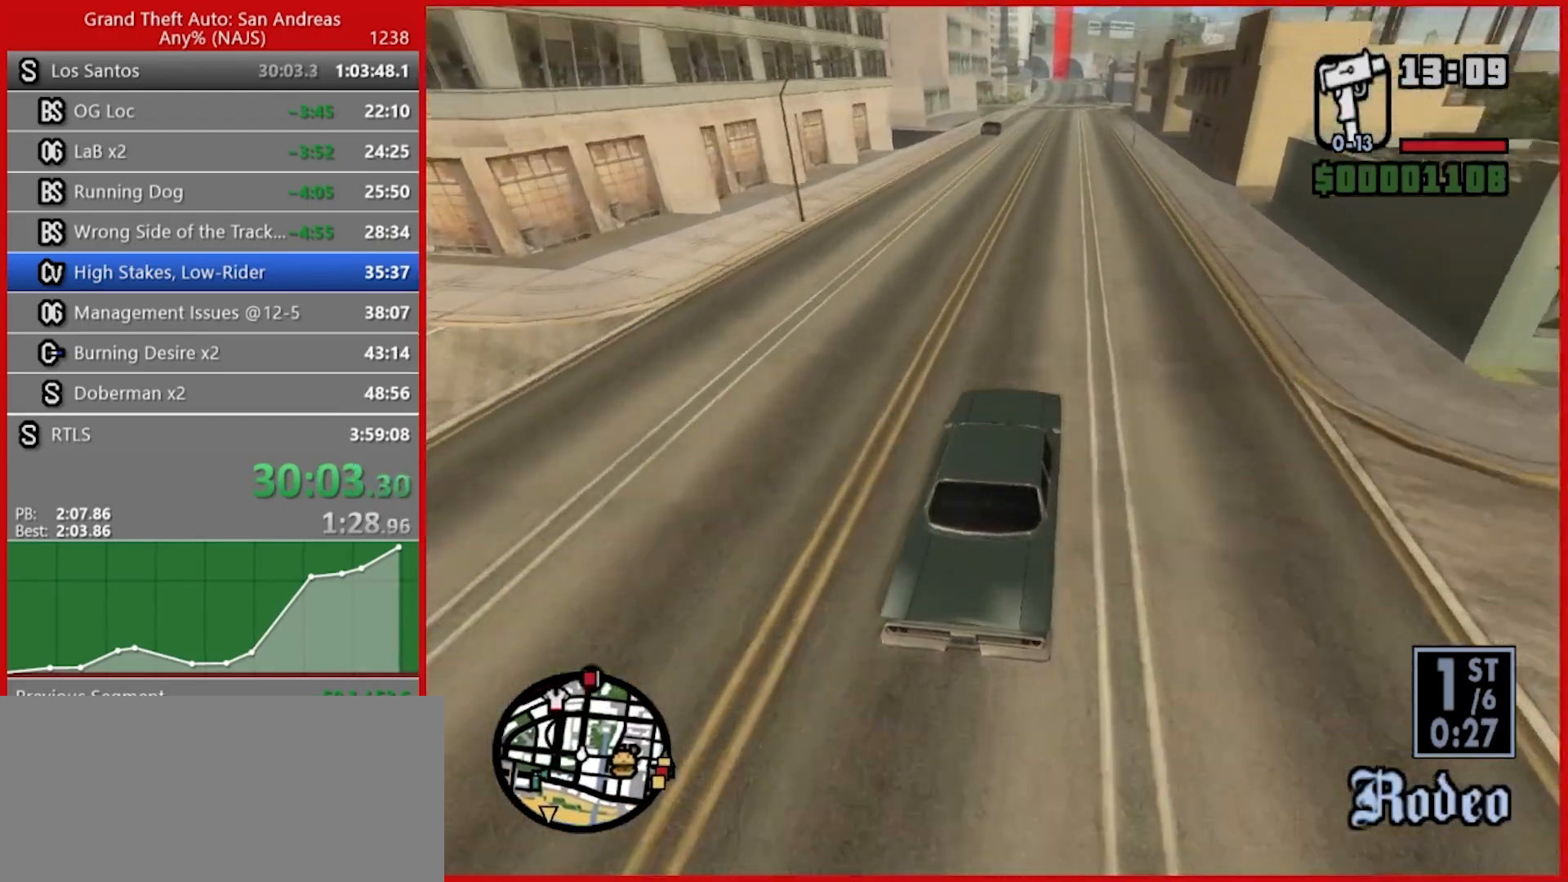
{"keys": ["w"], "mouse": [], "events": []}
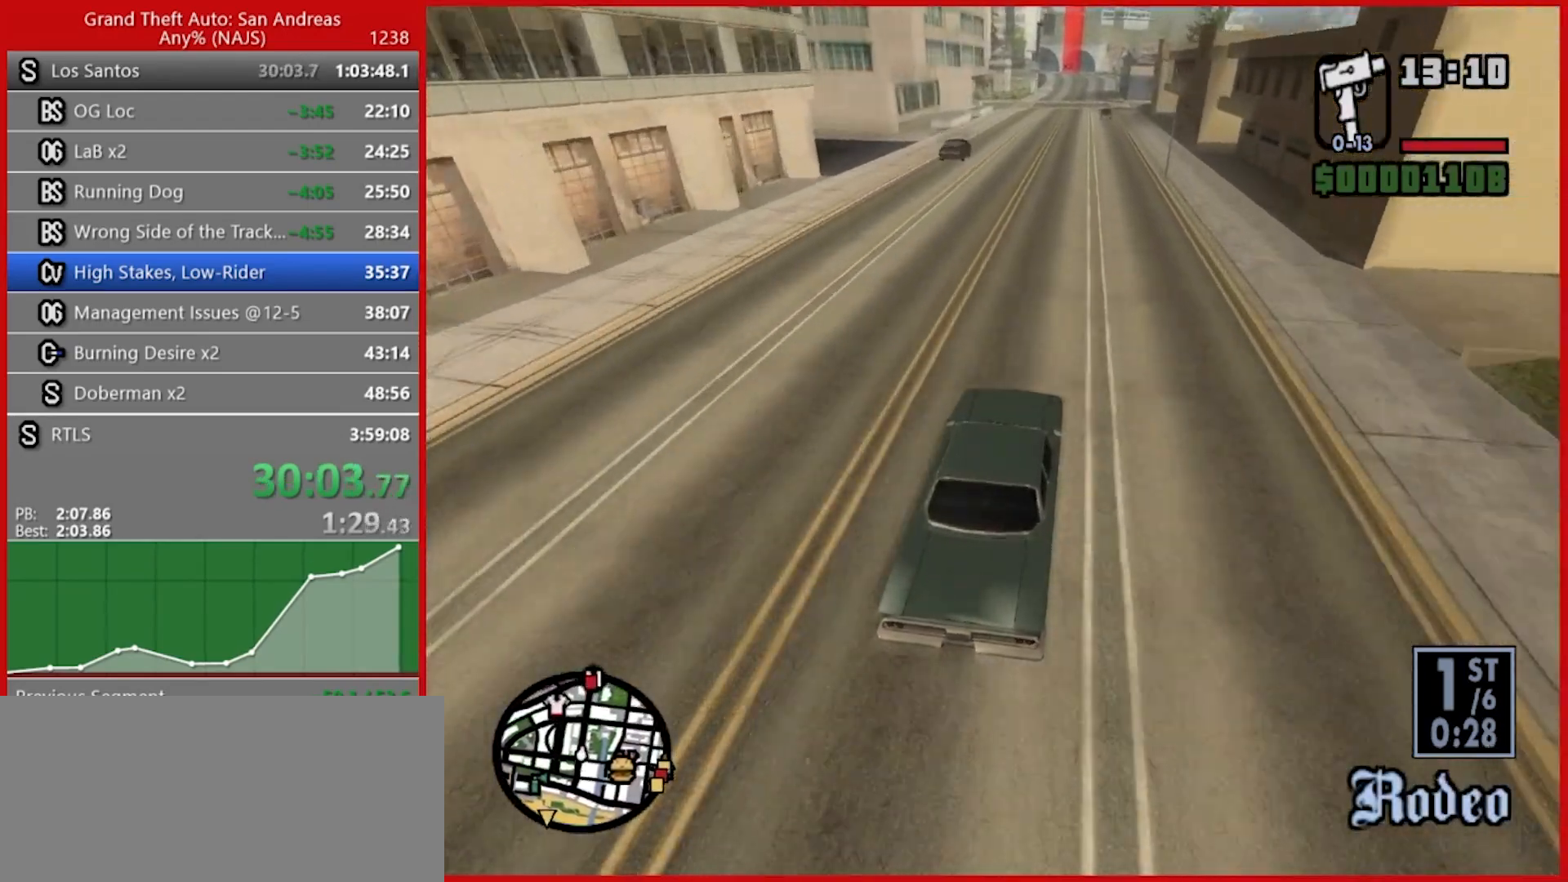
{"keys": ["w"], "mouse": [], "events": []}
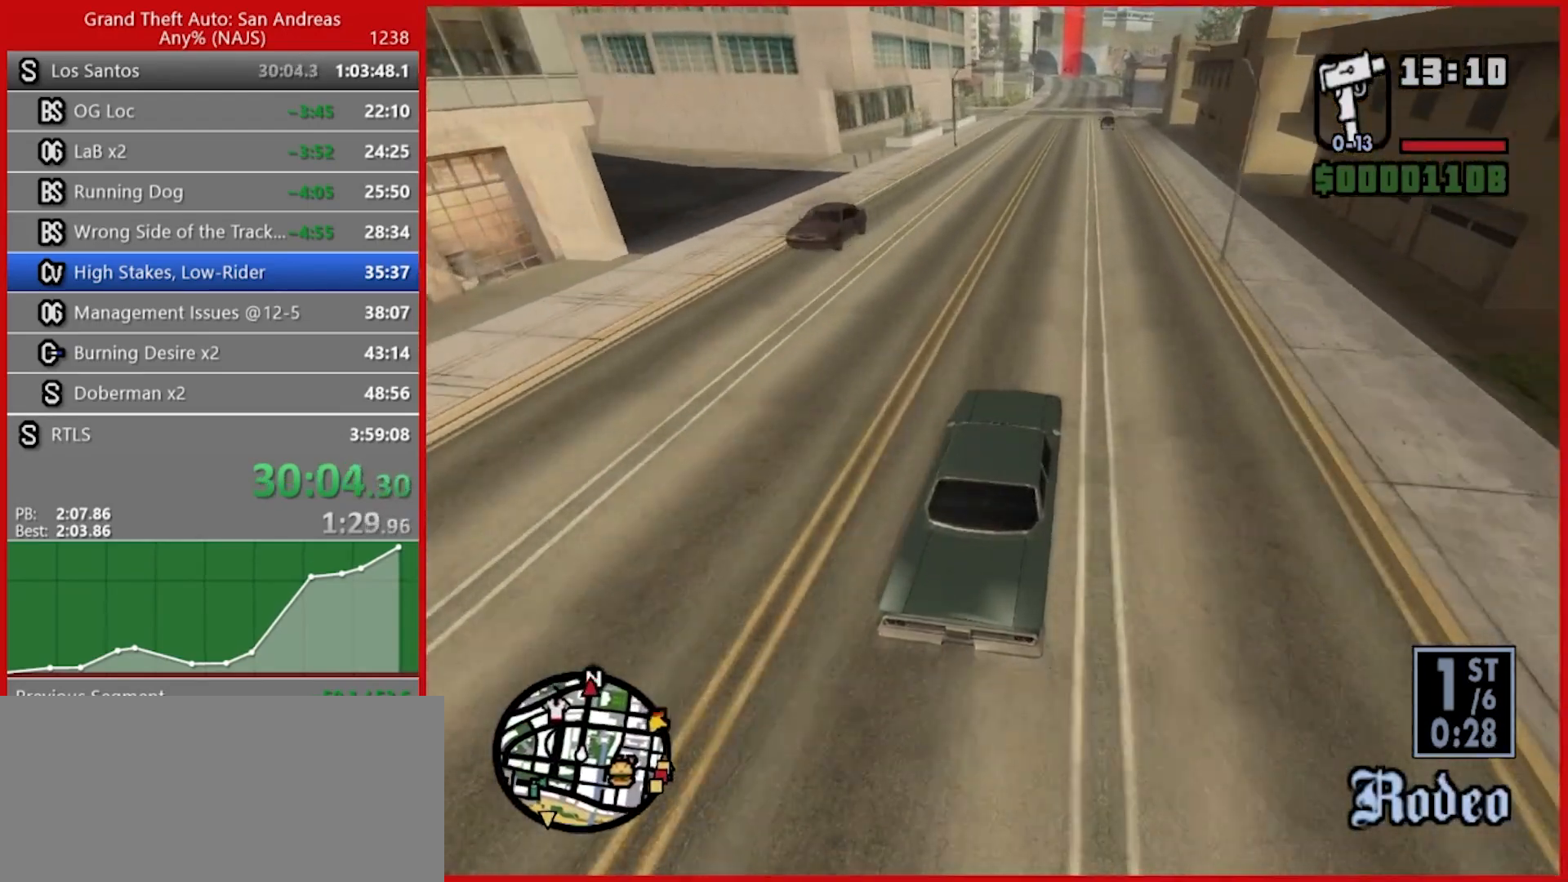
{"keys": ["w"], "mouse": [], "events": []}
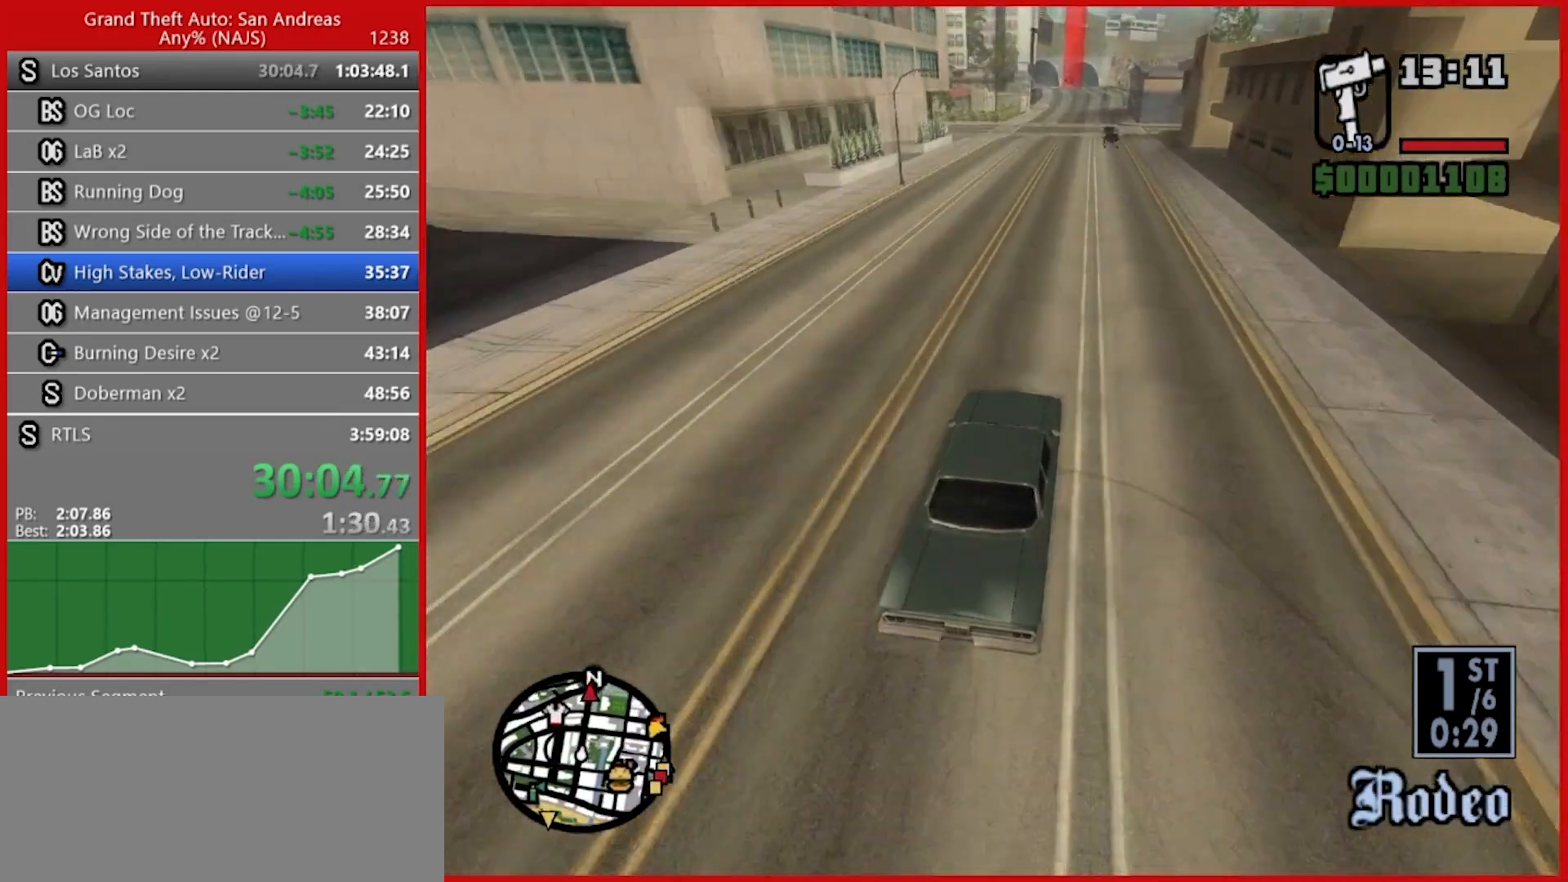
{"keys": ["w"], "mouse": [], "events": []}
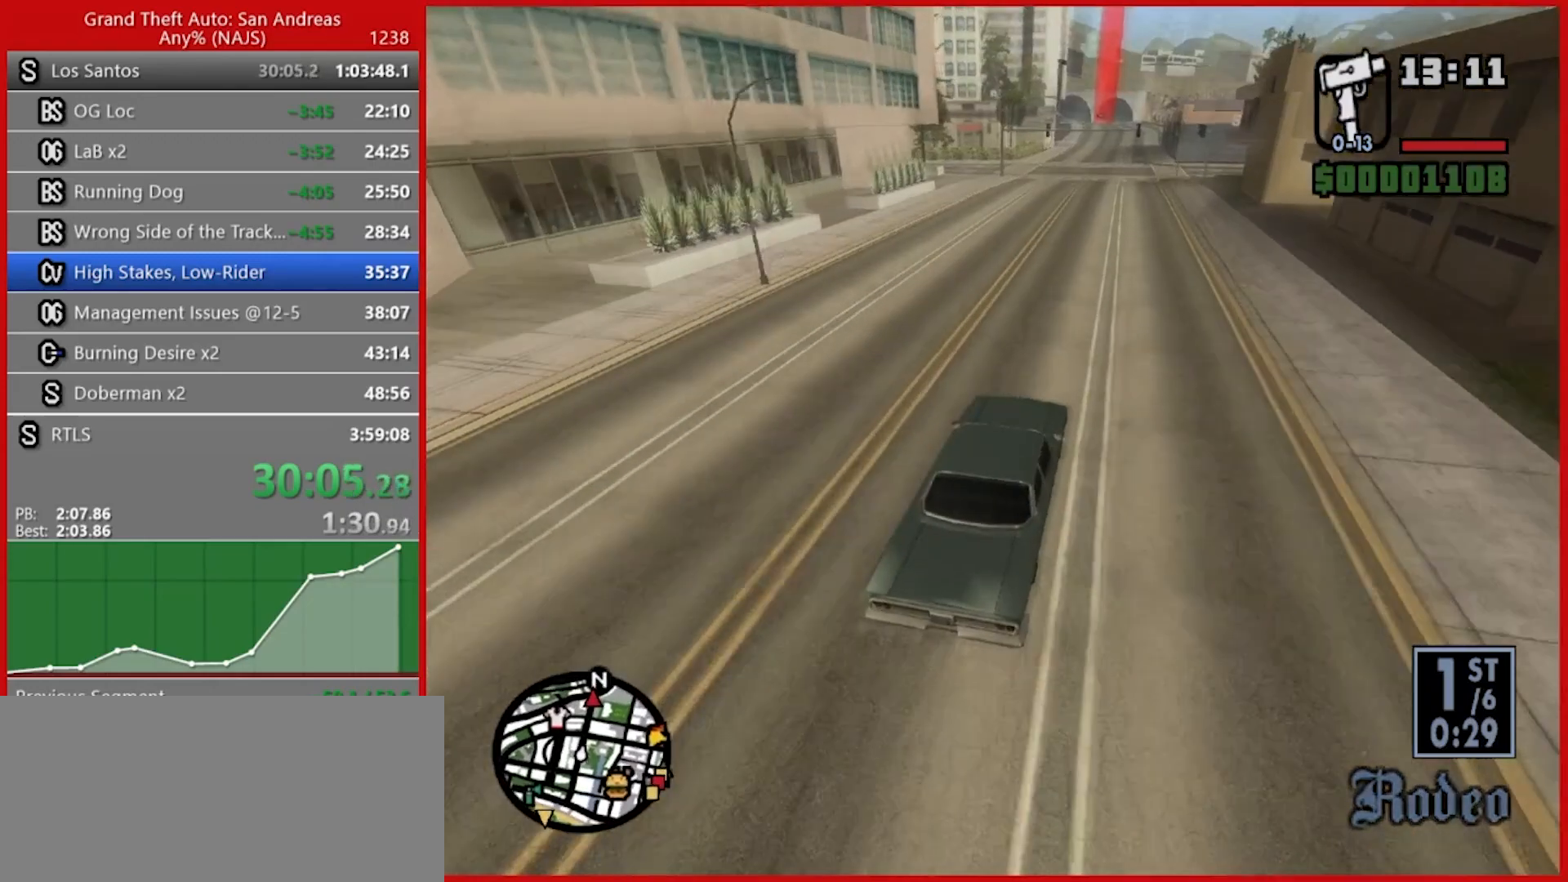
{"keys": ["w"], "mouse": [], "events": []}
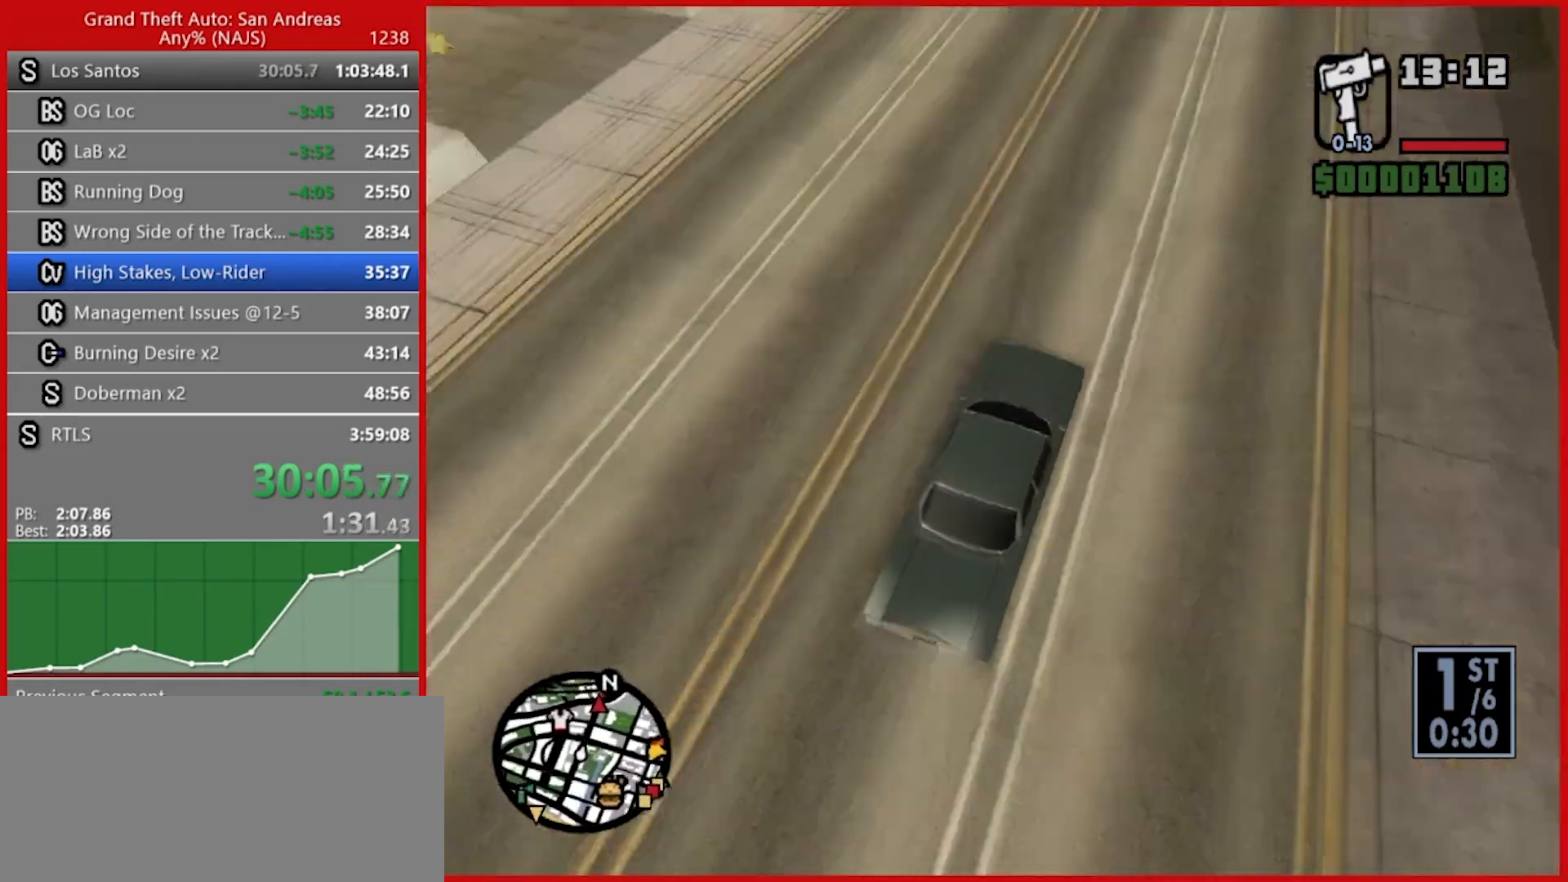
{"keys": ["w"], "mouse": [], "events": []}
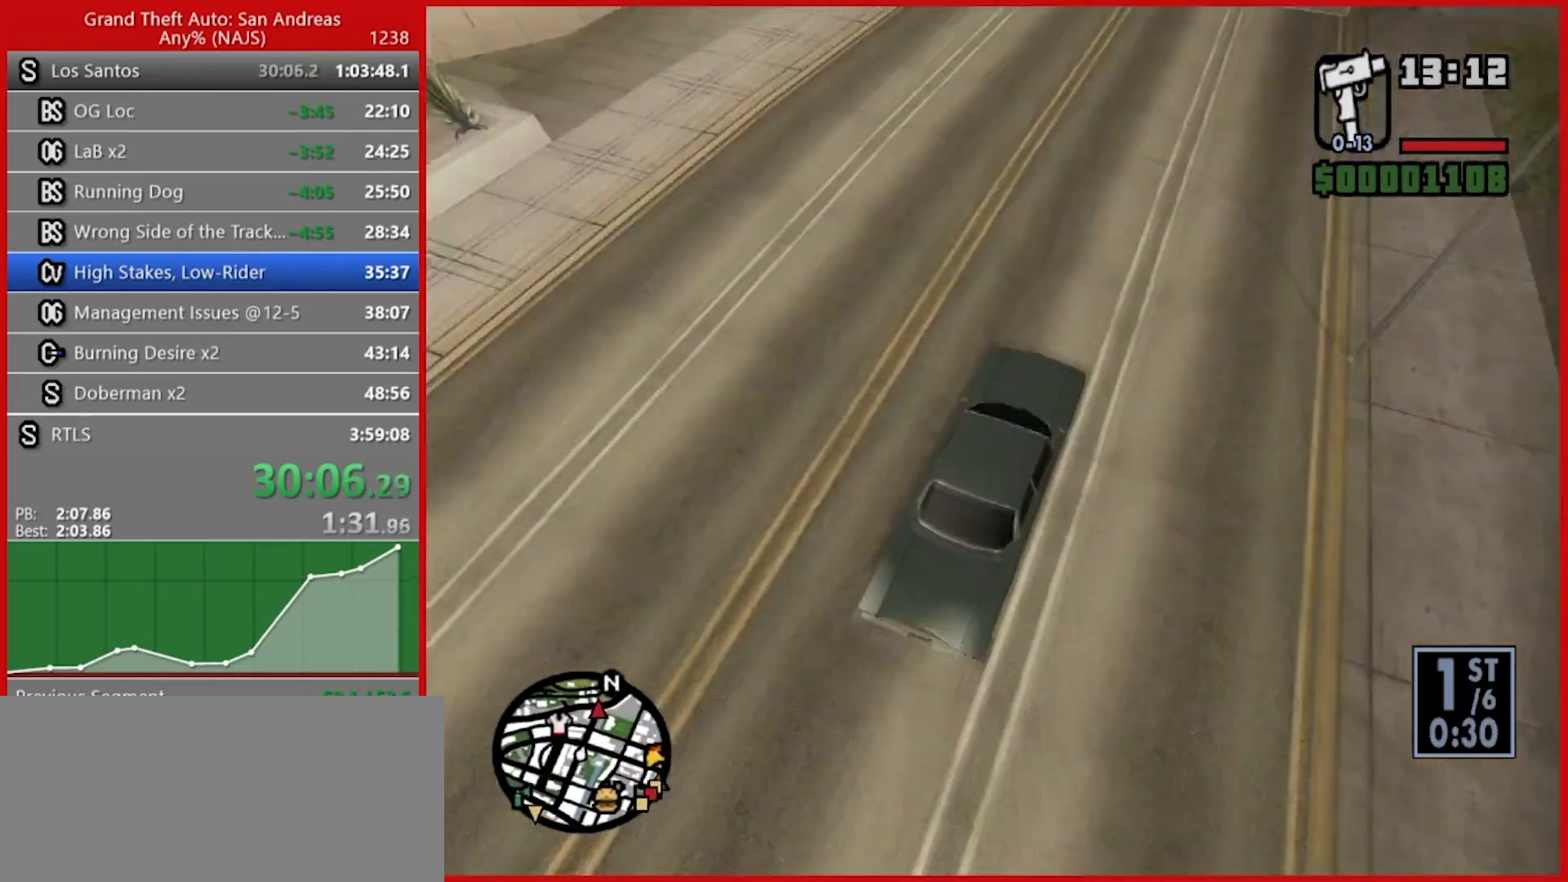
{"keys": ["w"], "mouse": [], "events": []}
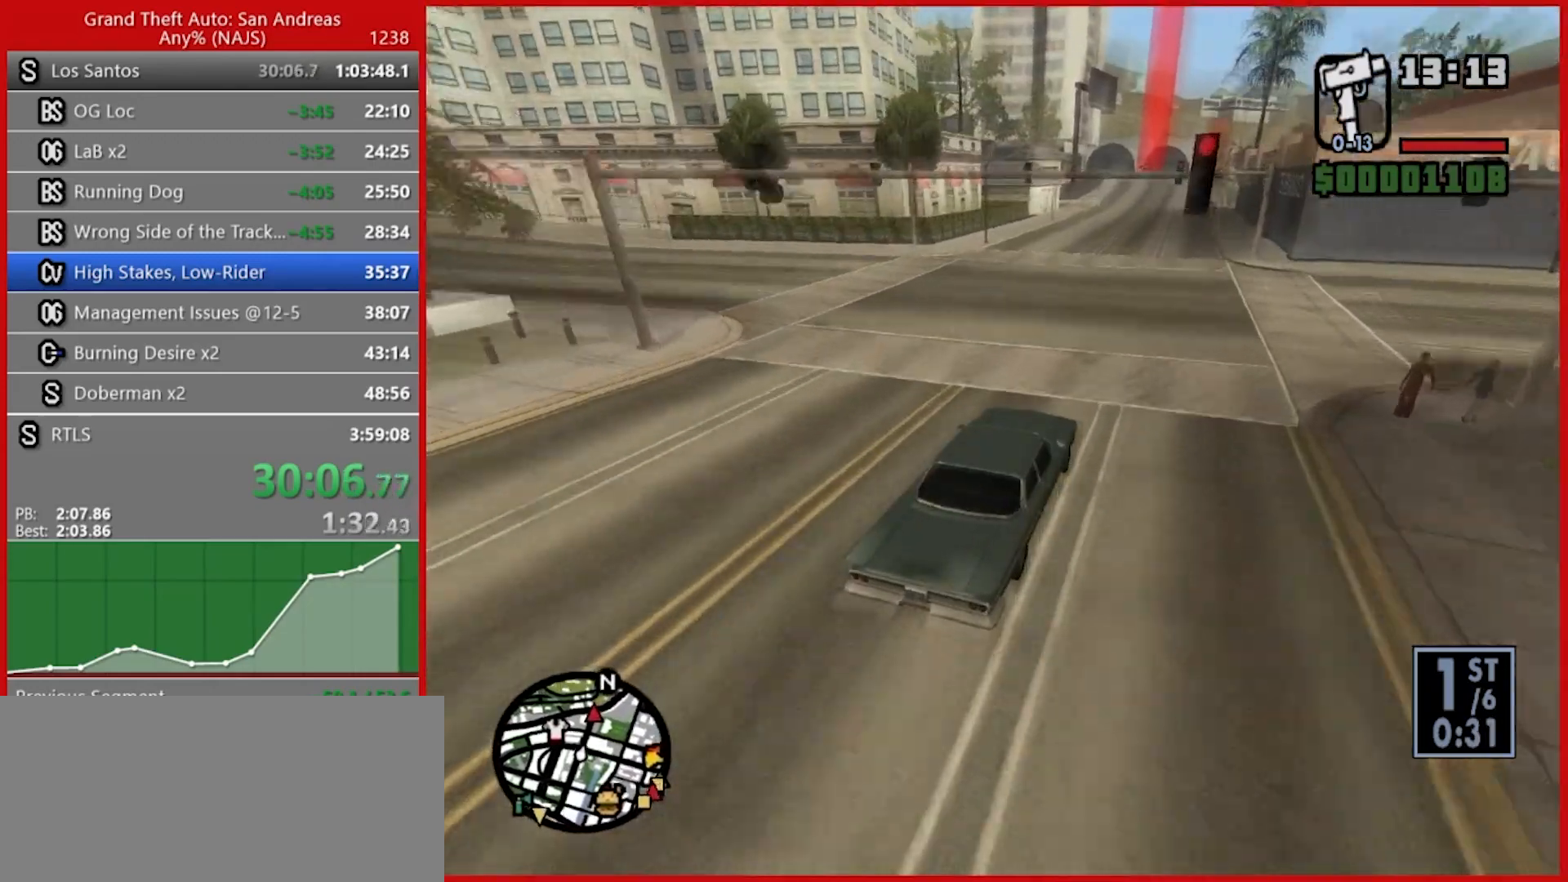
{"keys": ["w"], "mouse": [], "events": []}
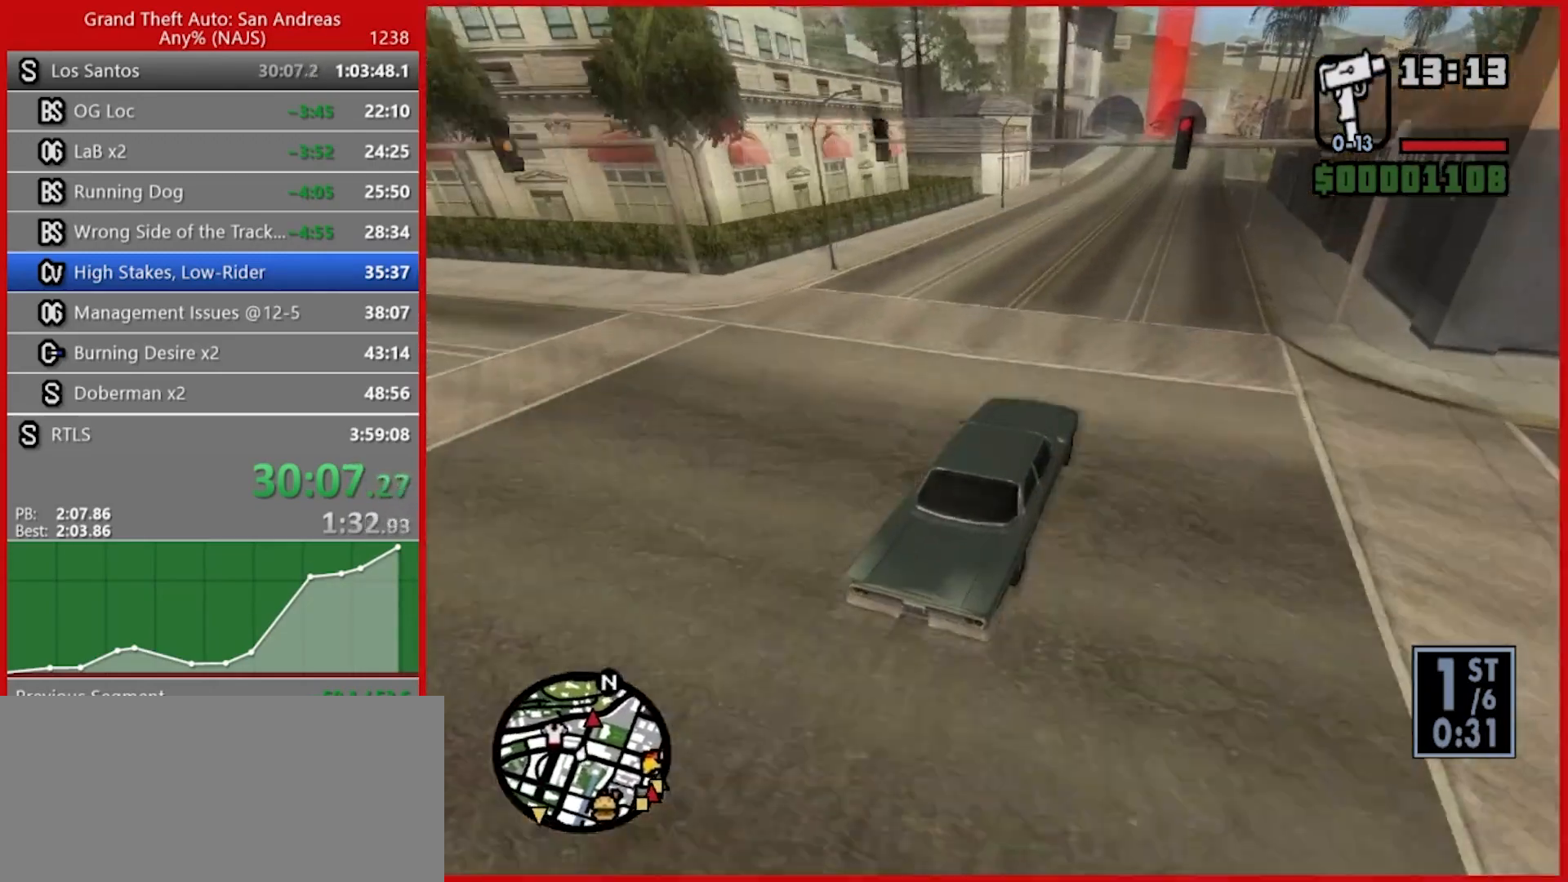
{"keys": ["w"], "mouse": [], "events": [[160, "d", "down"], [240, "d", "up"]]}
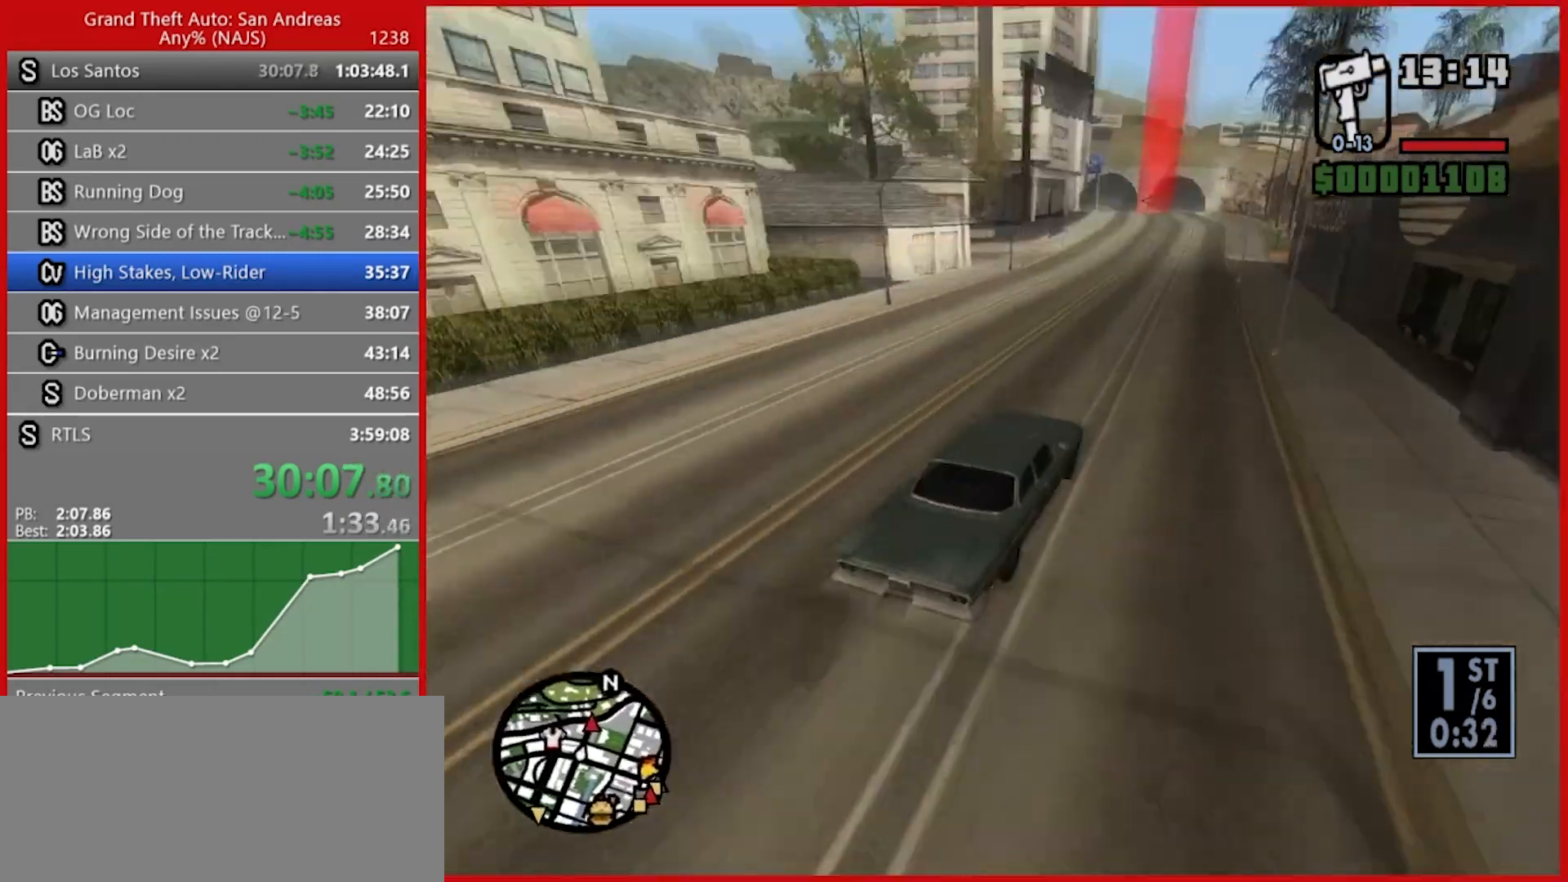
{"keys": ["w"], "mouse": [], "events": []}
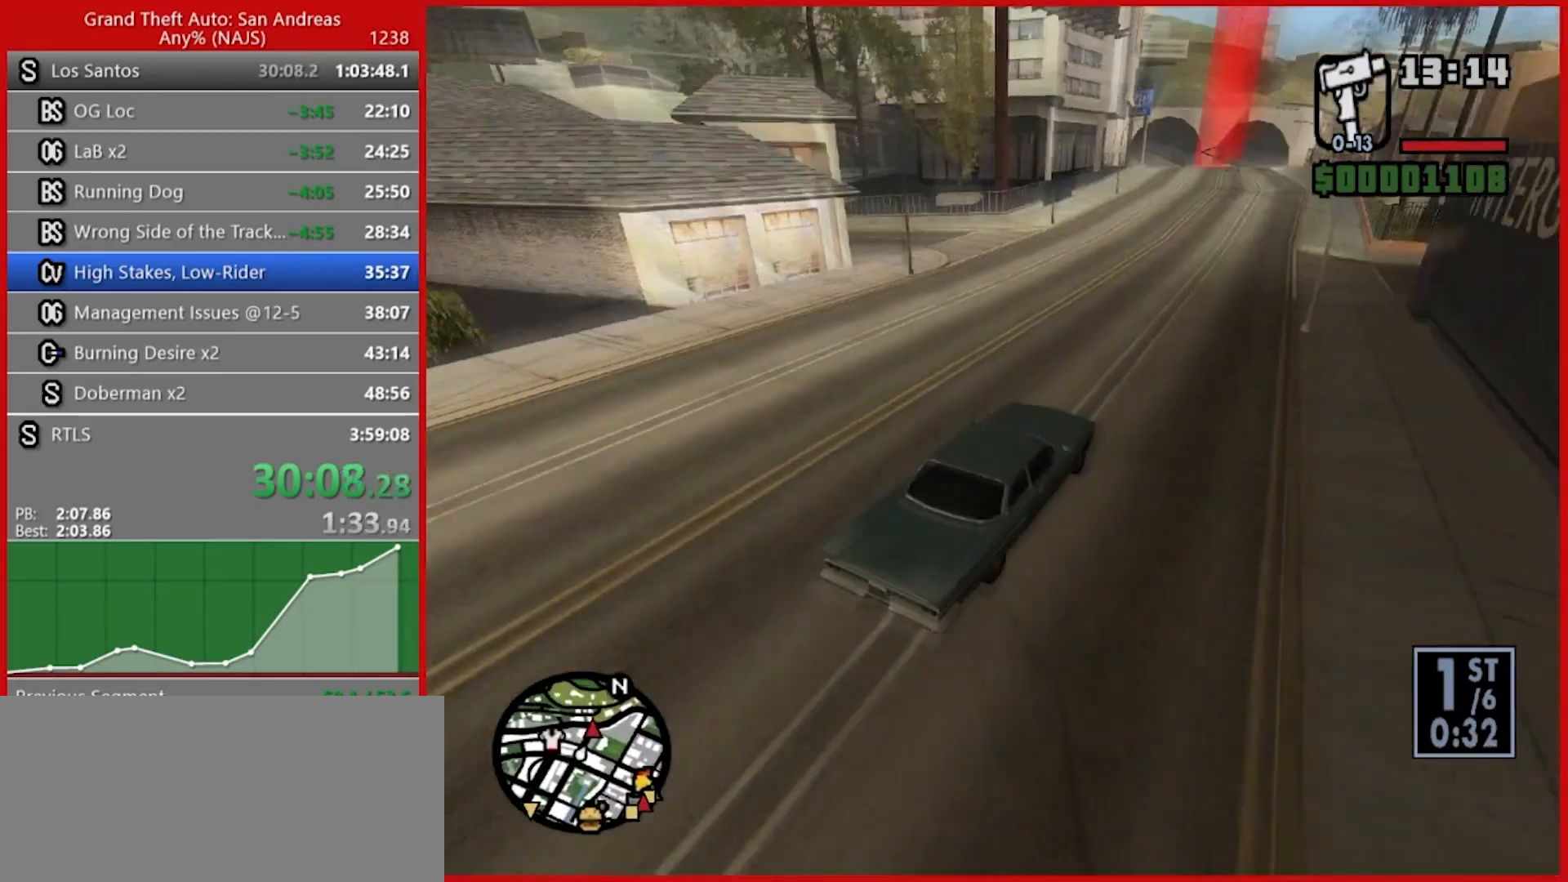
{"keys": ["w"], "mouse": [], "events": [[400, "a", "down"], [500, "a", "up"]]}
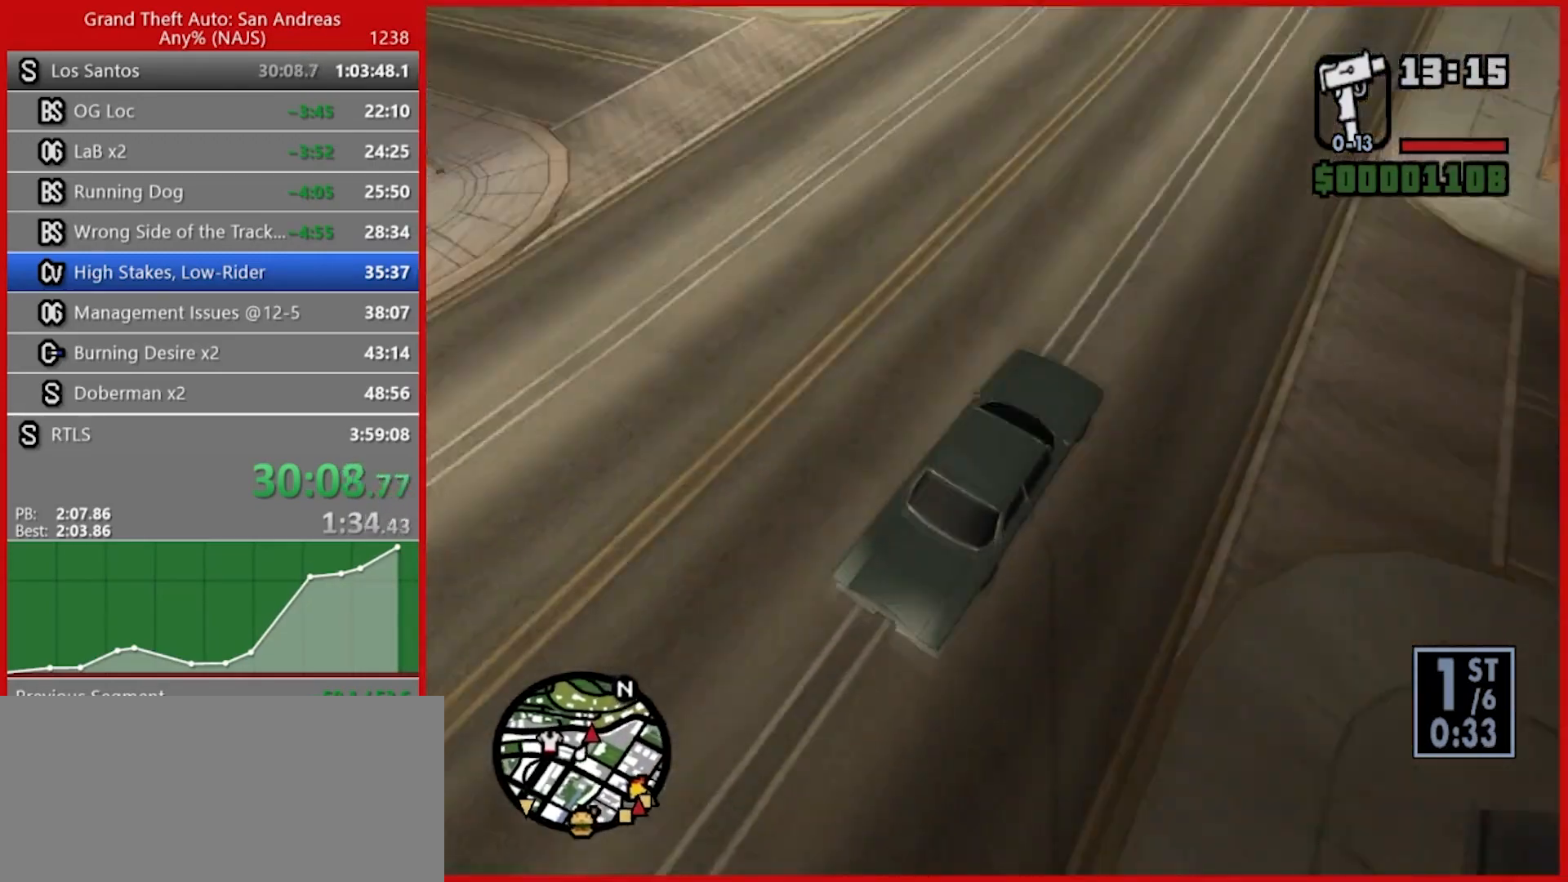
{"keys": ["w"], "mouse": [], "events": []}
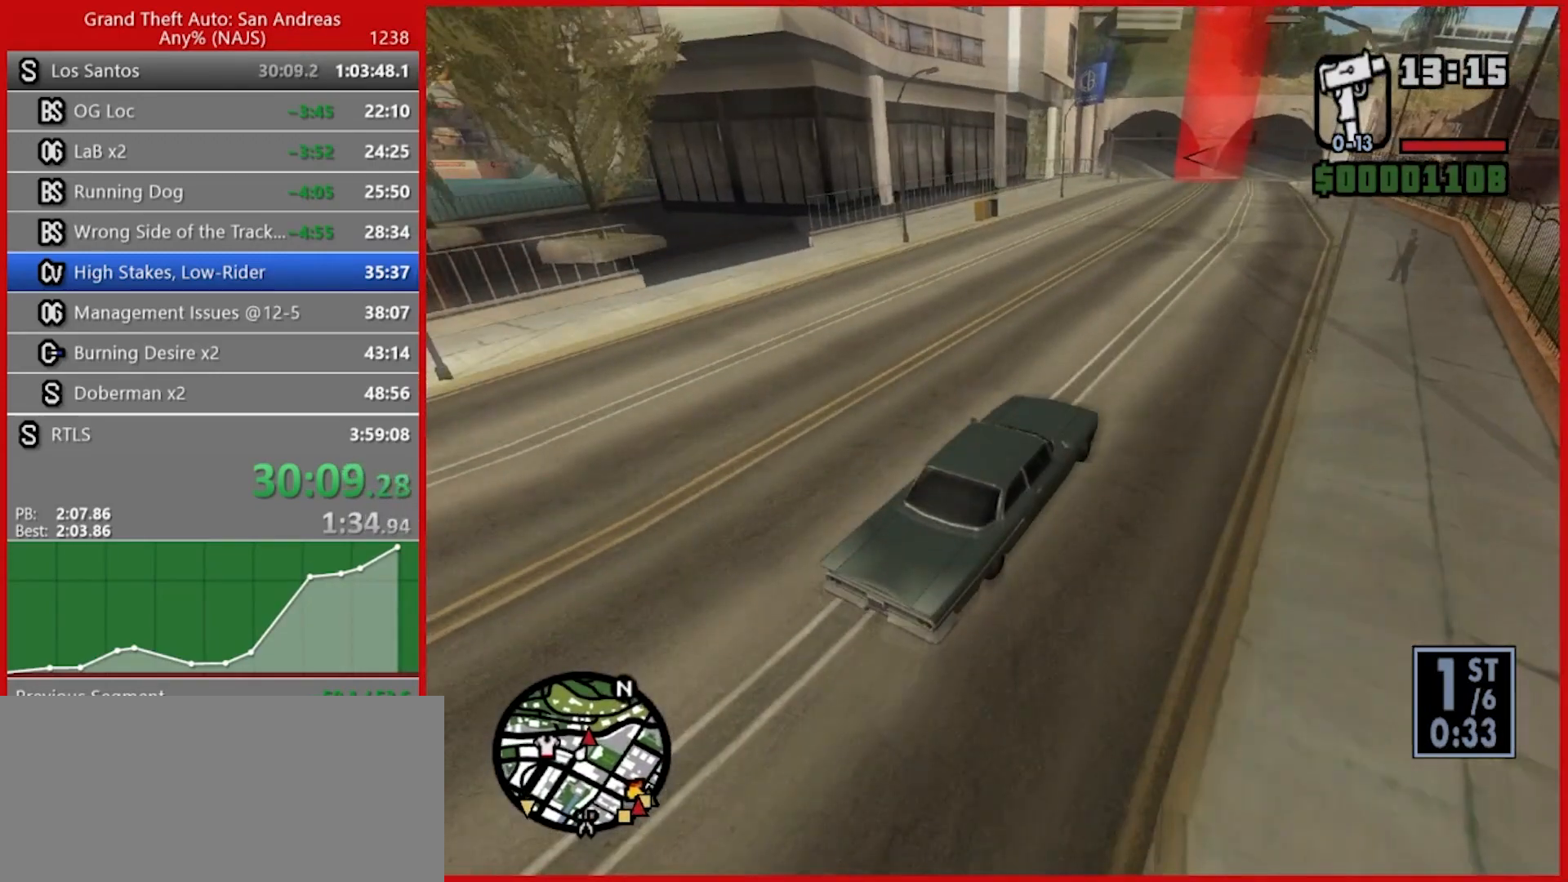
{"keys": [], "mouse": [], "events": [[420, "w", "up"]]}
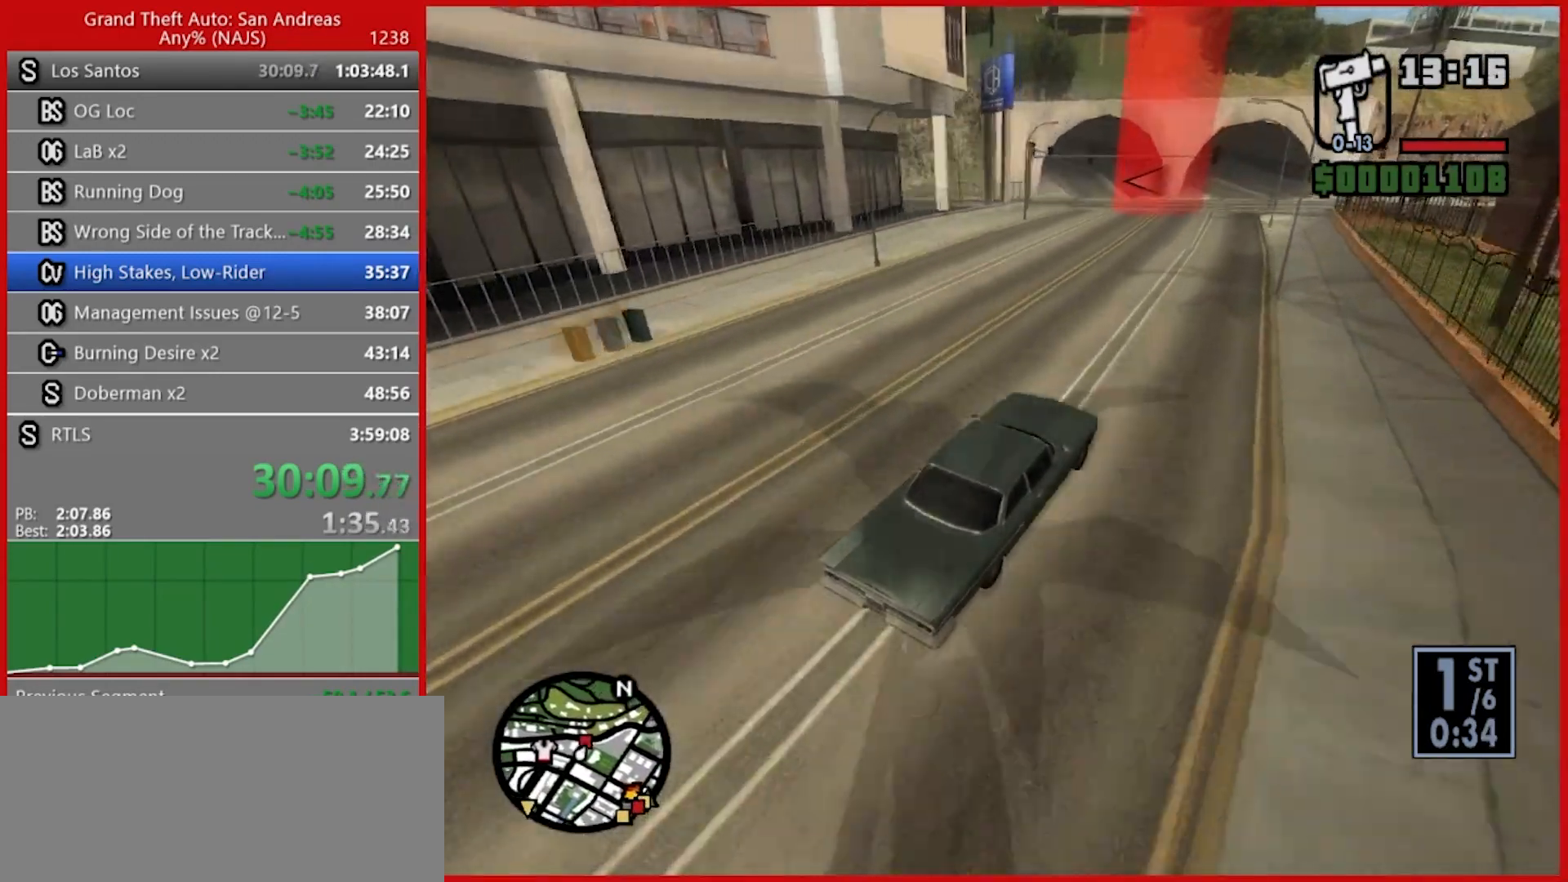
{"keys": ["a"], "mouse": [], "events": [[80, "s", "down"], [260, "a", "down"], [480, "s", "up"]]}
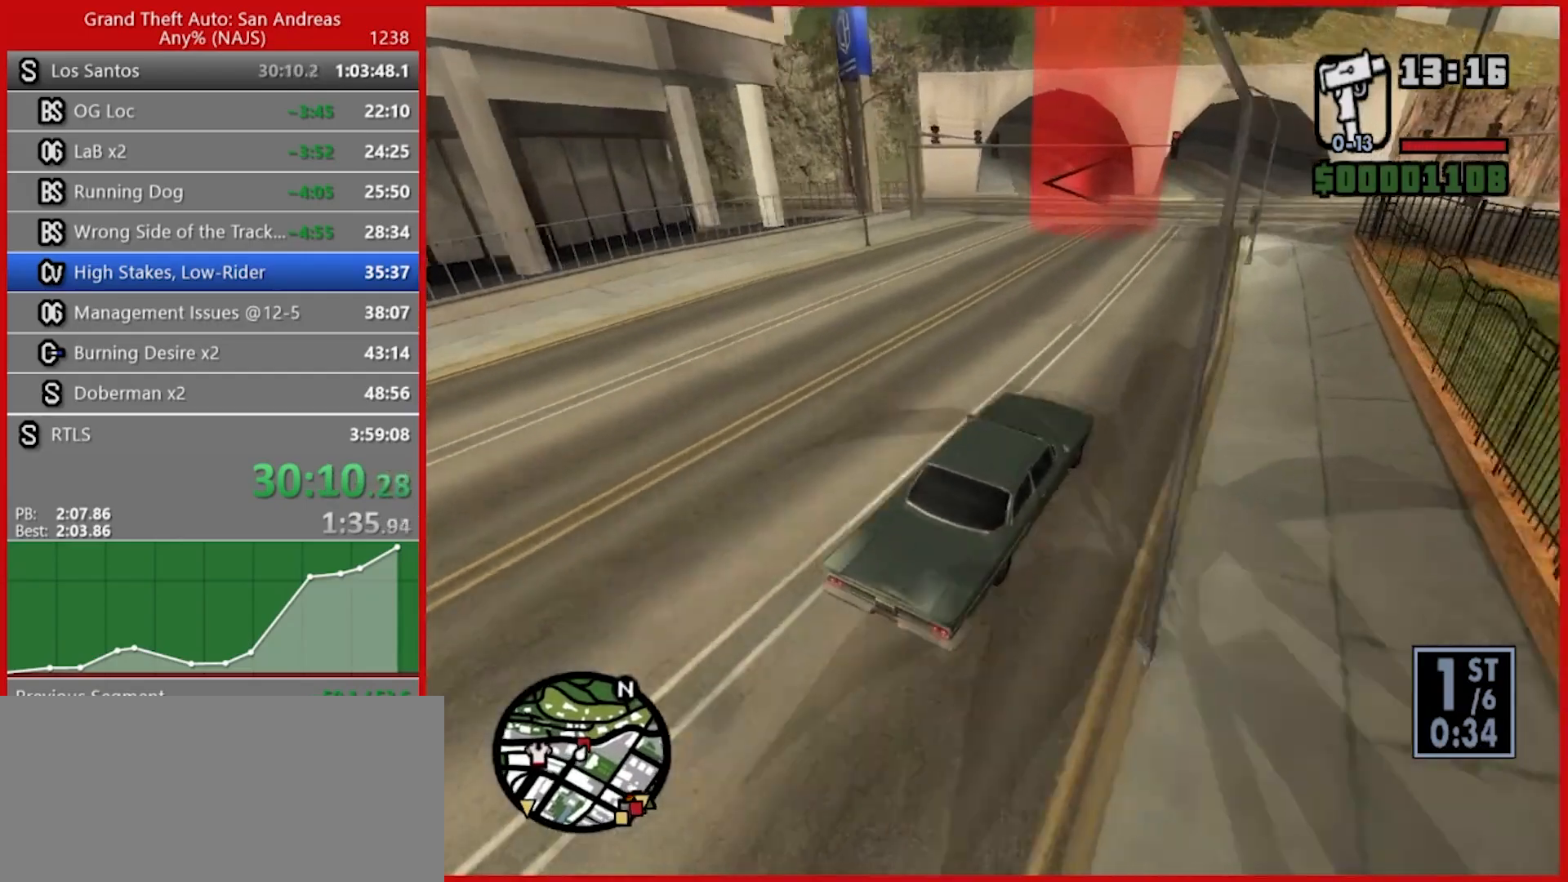
{"keys": ["a"], "mouse": [], "events": [[240, "w", "down"], [380, "w", "up"]]}
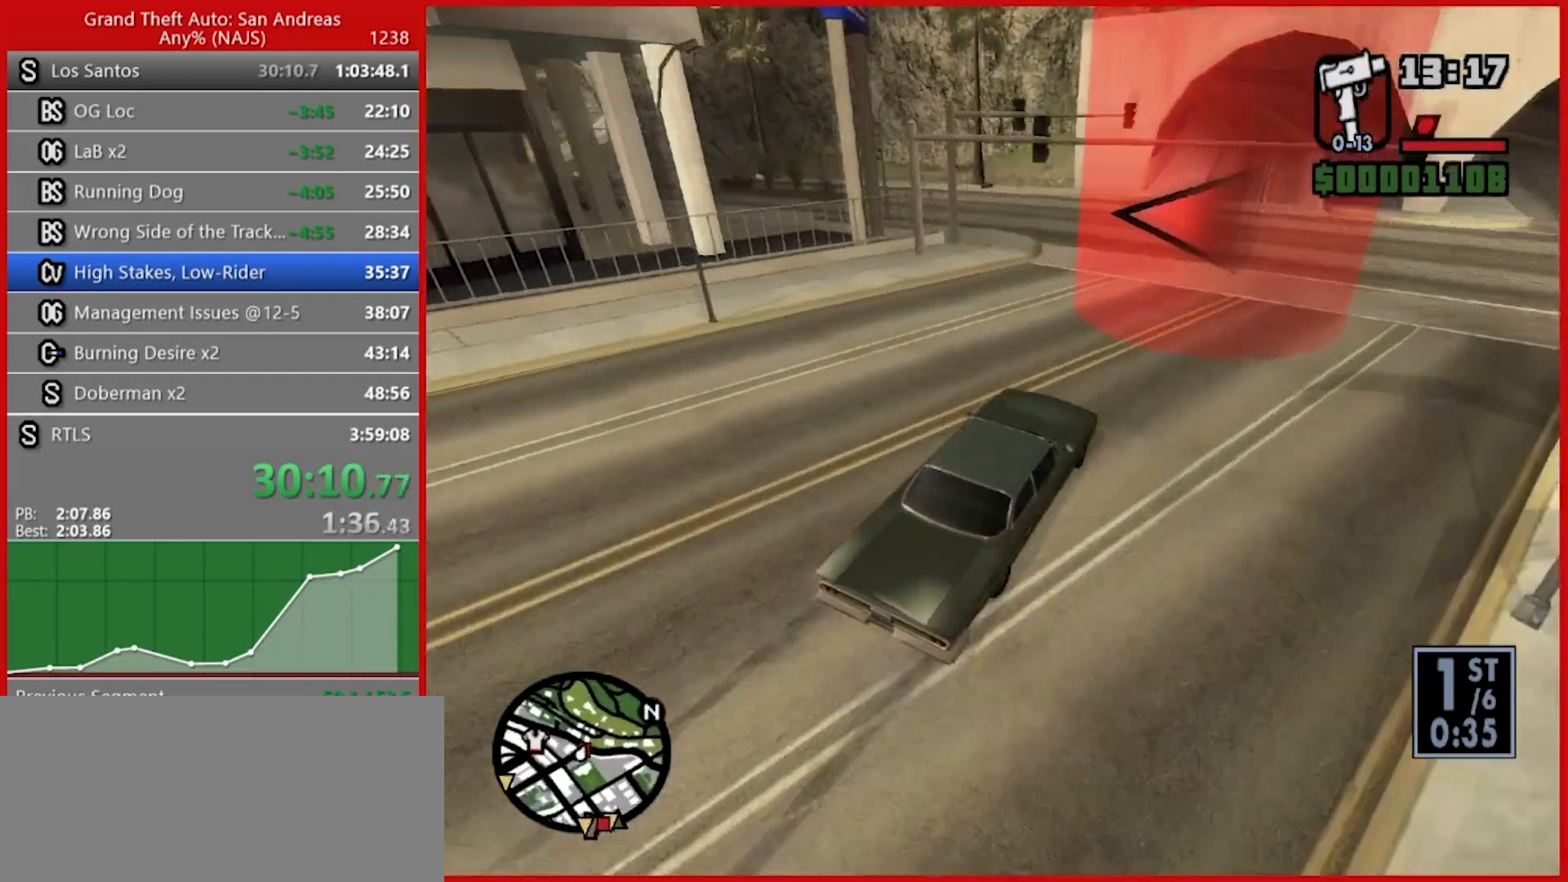
{"keys": ["2", "a"], "mouse": [], "events": [[60, "2", "down"]]}
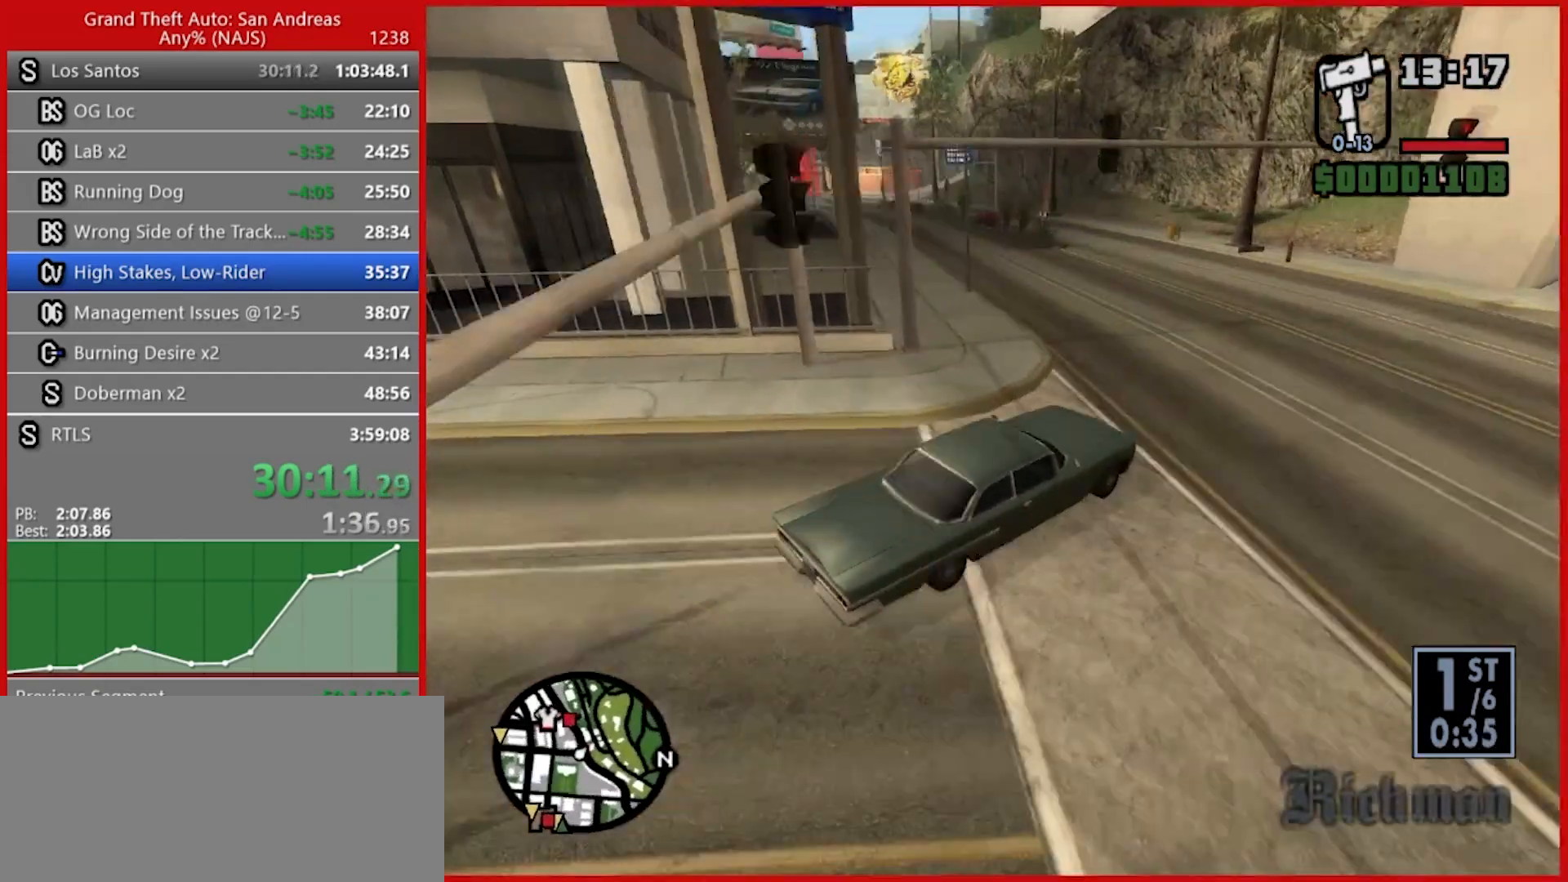
{"keys": ["2", "a", "space"], "mouse": [], "events": [[40, "w", "down"], [140, "w", "up"], [480, "space", "down"]]}
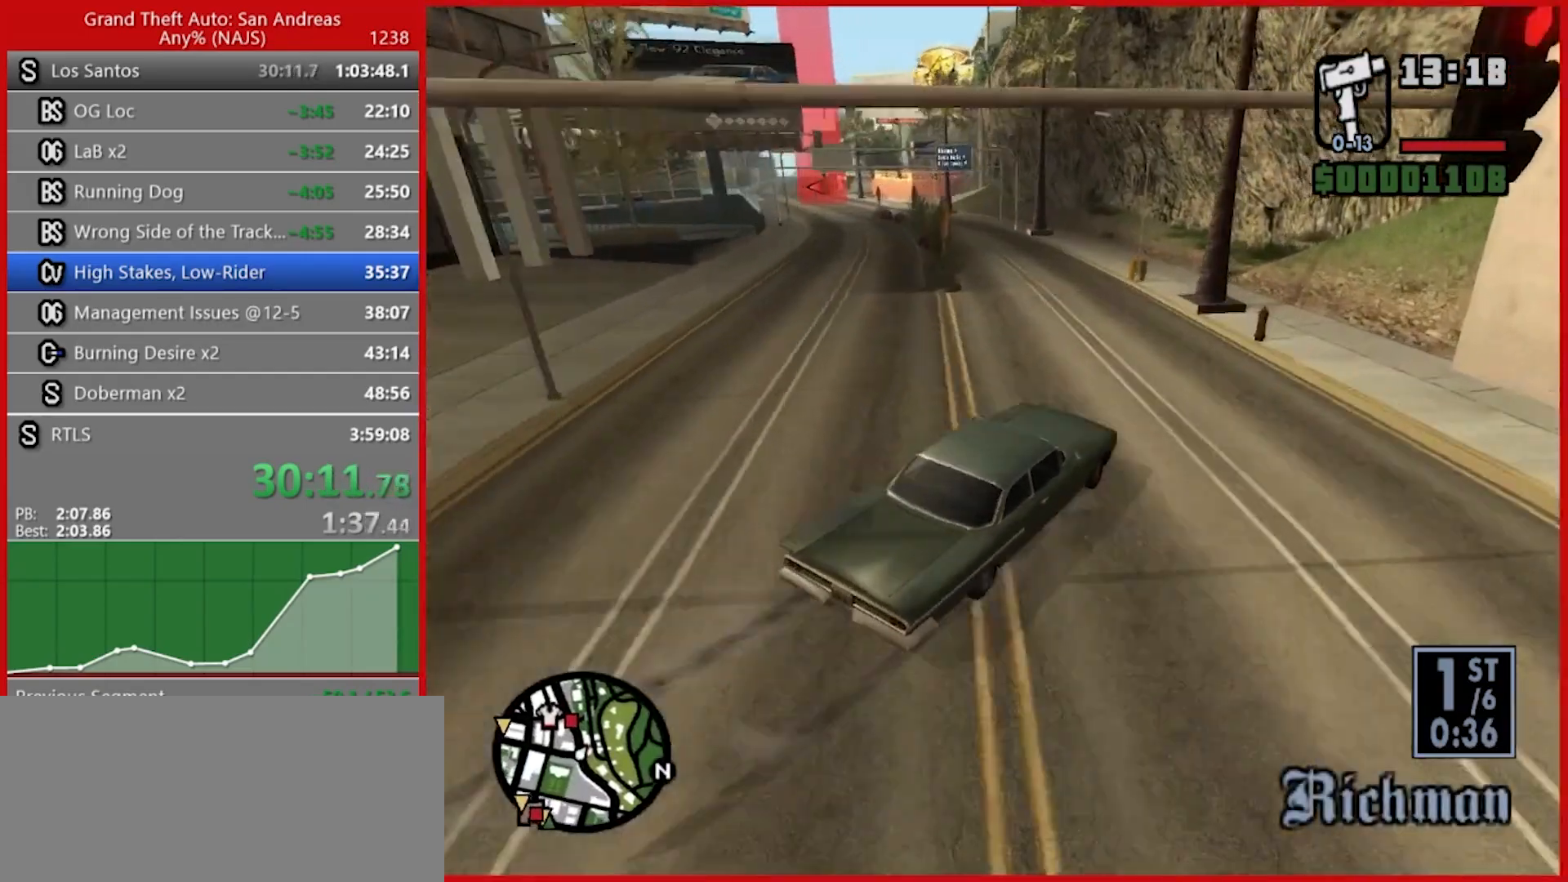
{"keys": ["2", "a", "w"], "mouse": [], "events": [[60, "space", "up"], [180, "w", "down"]]}
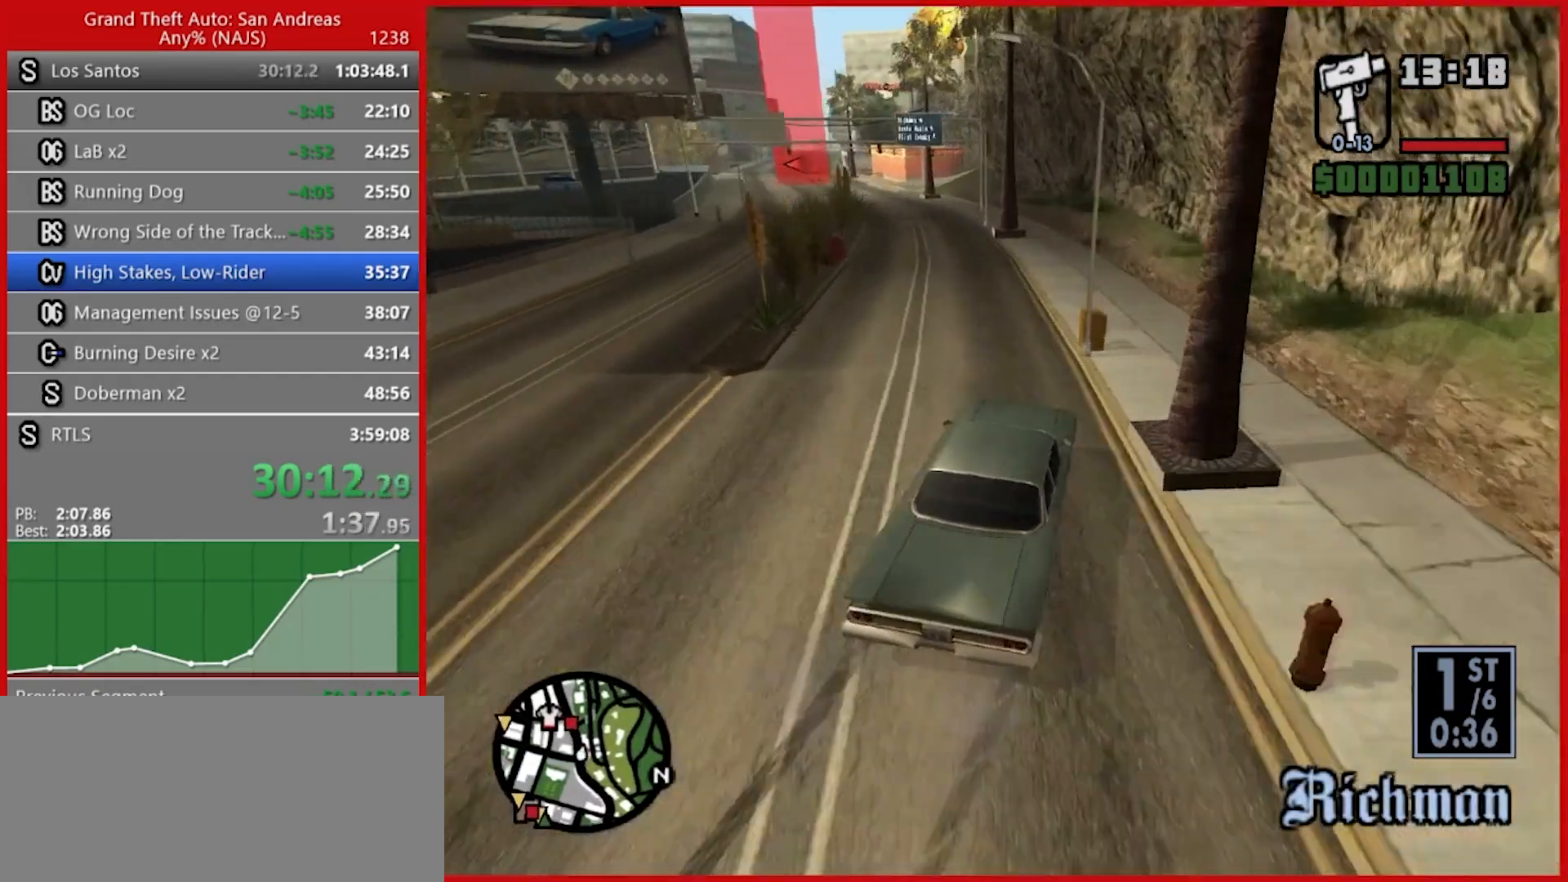
{"keys": ["w"], "mouse": [], "events": [[380, "a", "up"], [480, "2", "up"]]}